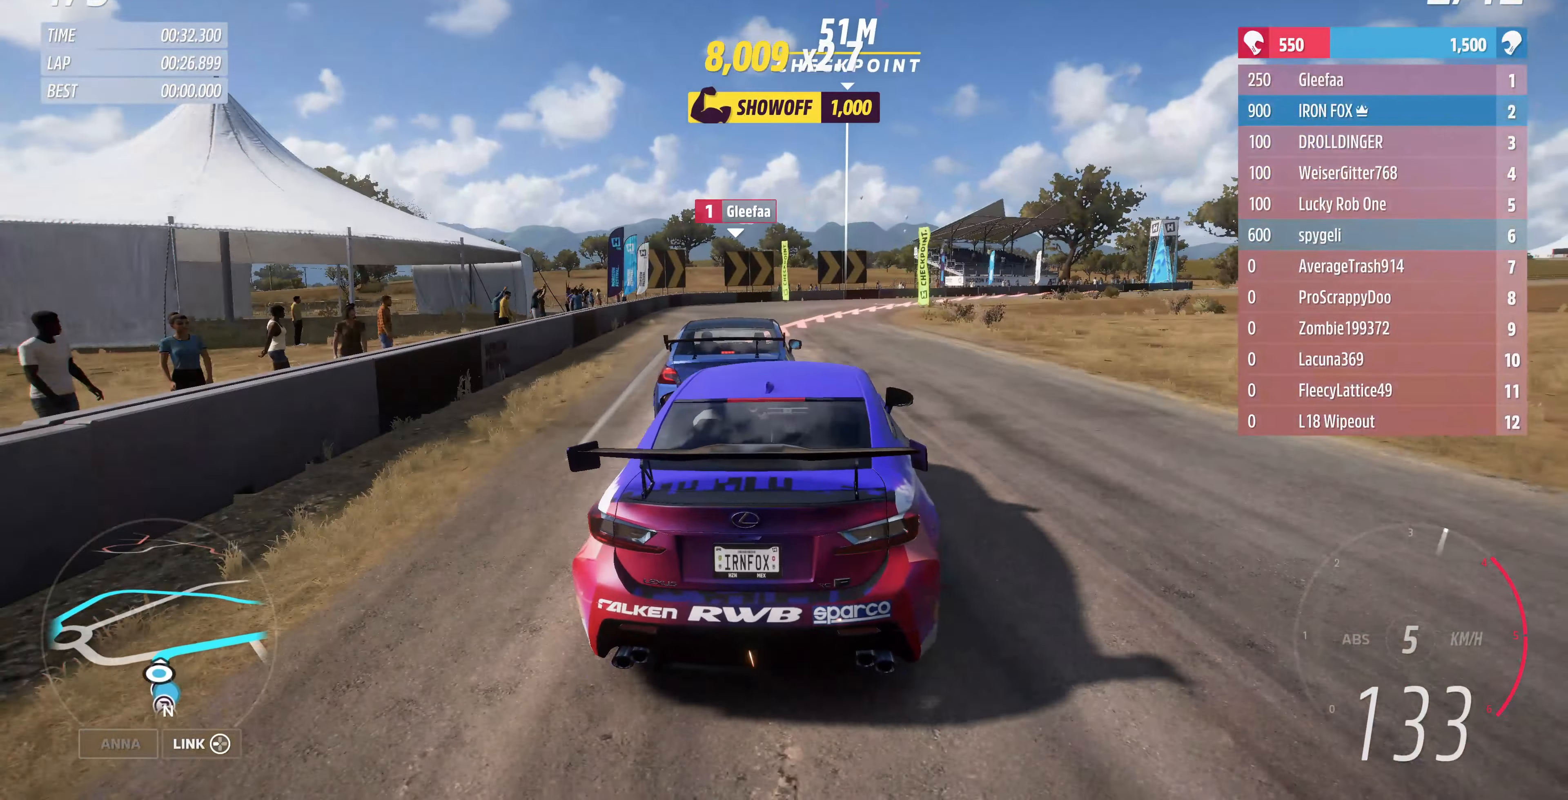
Gameplay with a controller (PlayStation layout); each line is a JSON object with the inputs held at the frame after it. "events" lists button and stick changes between this image and that frame as [ms after this image, input, new state], when the widget could be followed in between.
{"buttons": ["CROSS"], "left_stick": "up-right", "right_stick": "center", "events": [[34, "CROSS", "down"], [234, "CROSS", "up"], [267, "left_stick", "up-right"], [467, "CROSS", "down"]]}
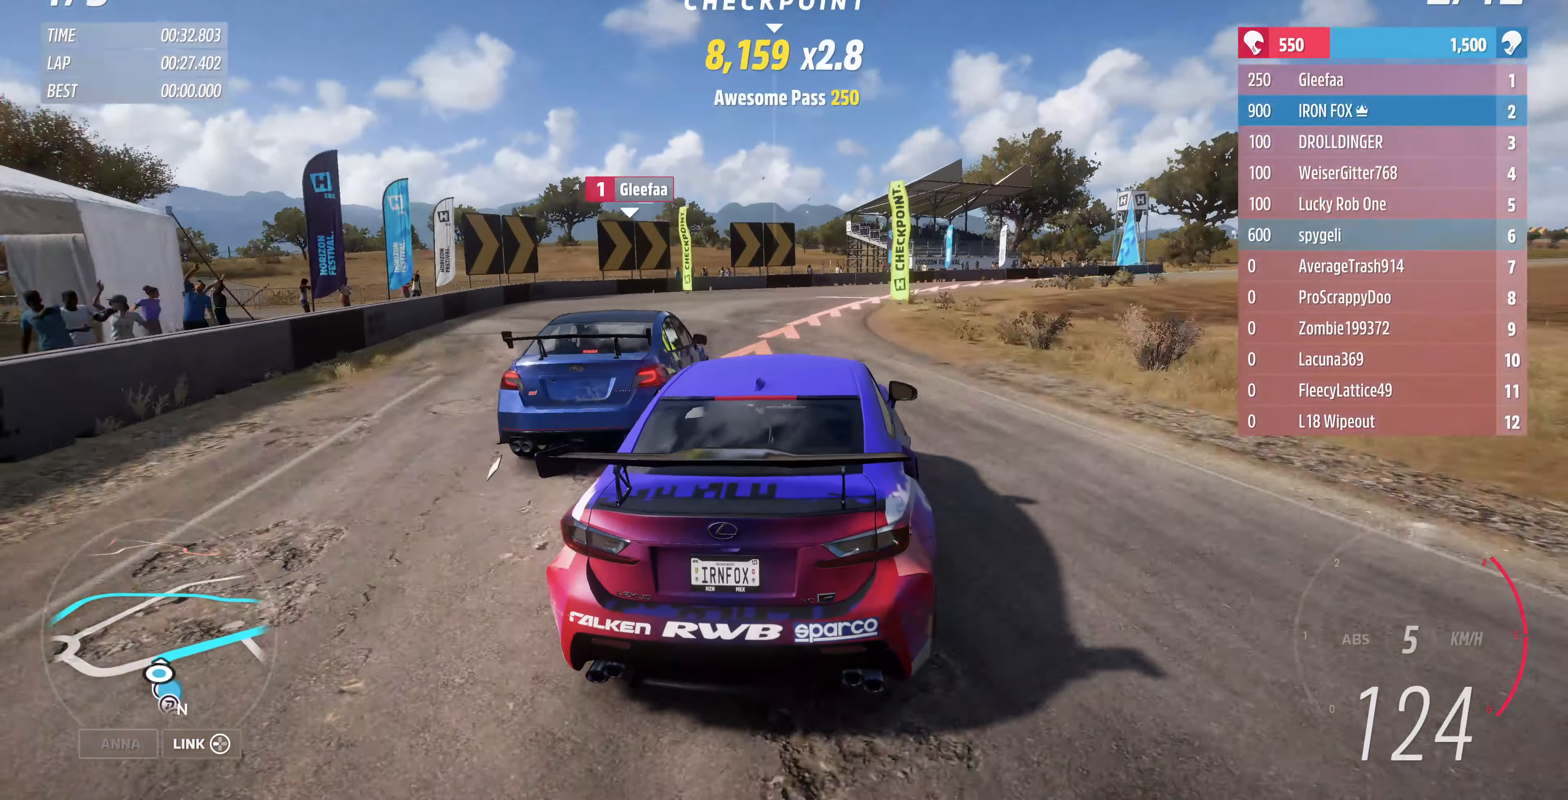
{"buttons": [], "left_stick": "up-right", "right_stick": "center", "events": [[34, "CROSS", "up"]]}
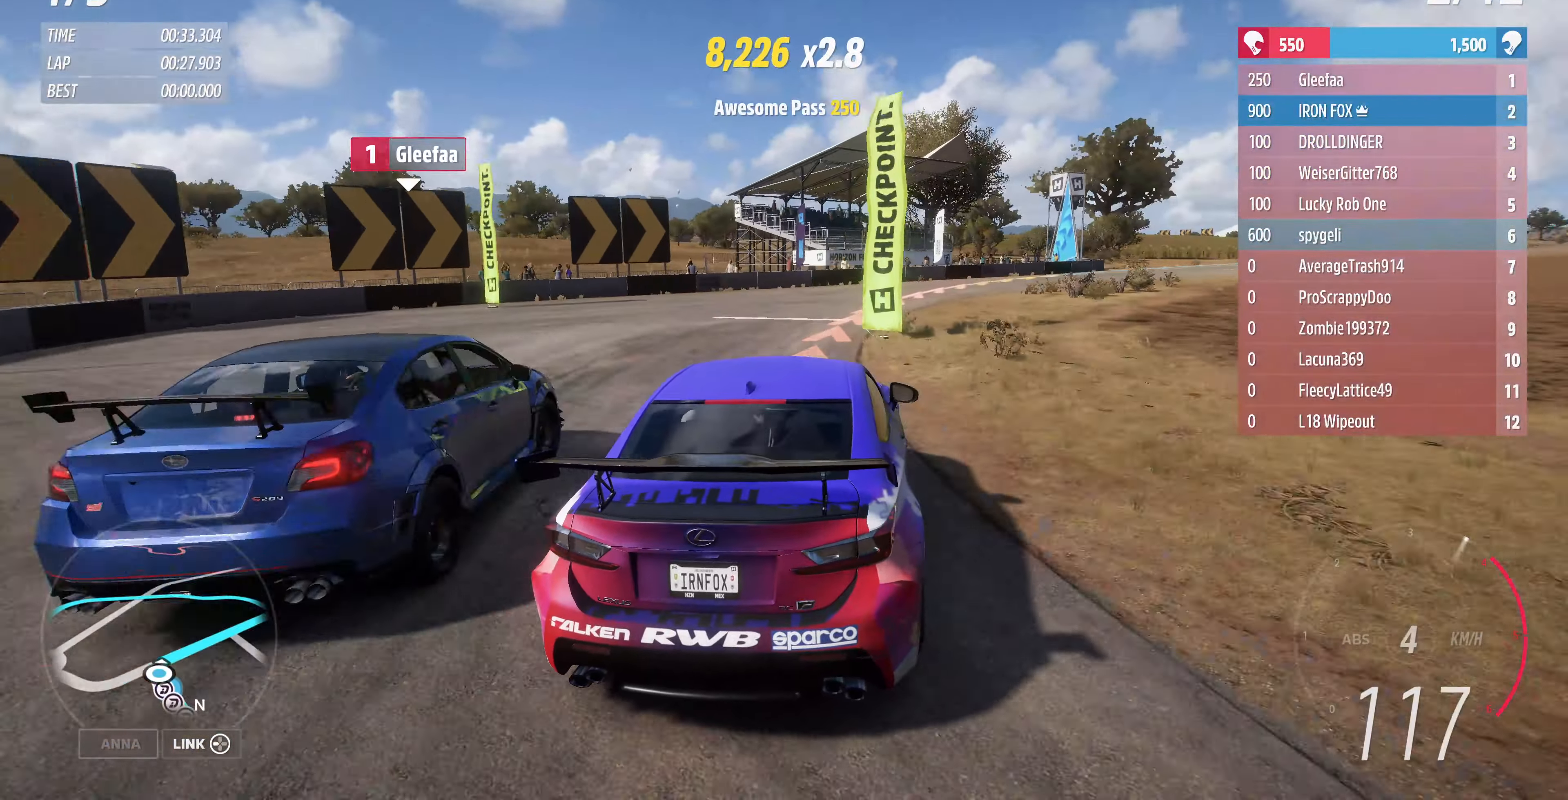
{"buttons": [], "left_stick": "up-right", "right_stick": "center", "events": []}
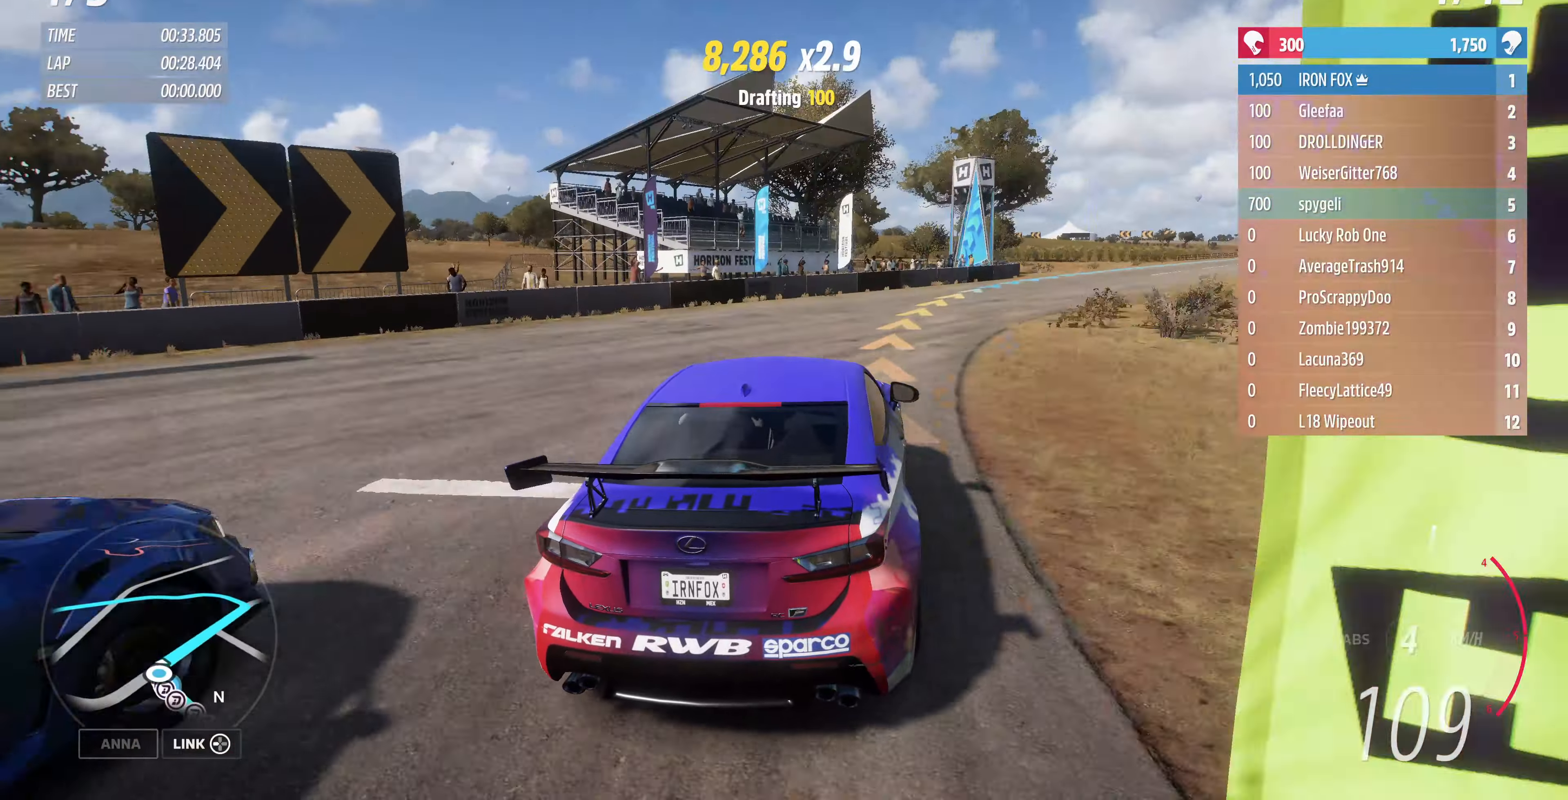
{"buttons": [], "left_stick": "up-right", "right_stick": "down", "events": [[334, "right_stick", "down"]]}
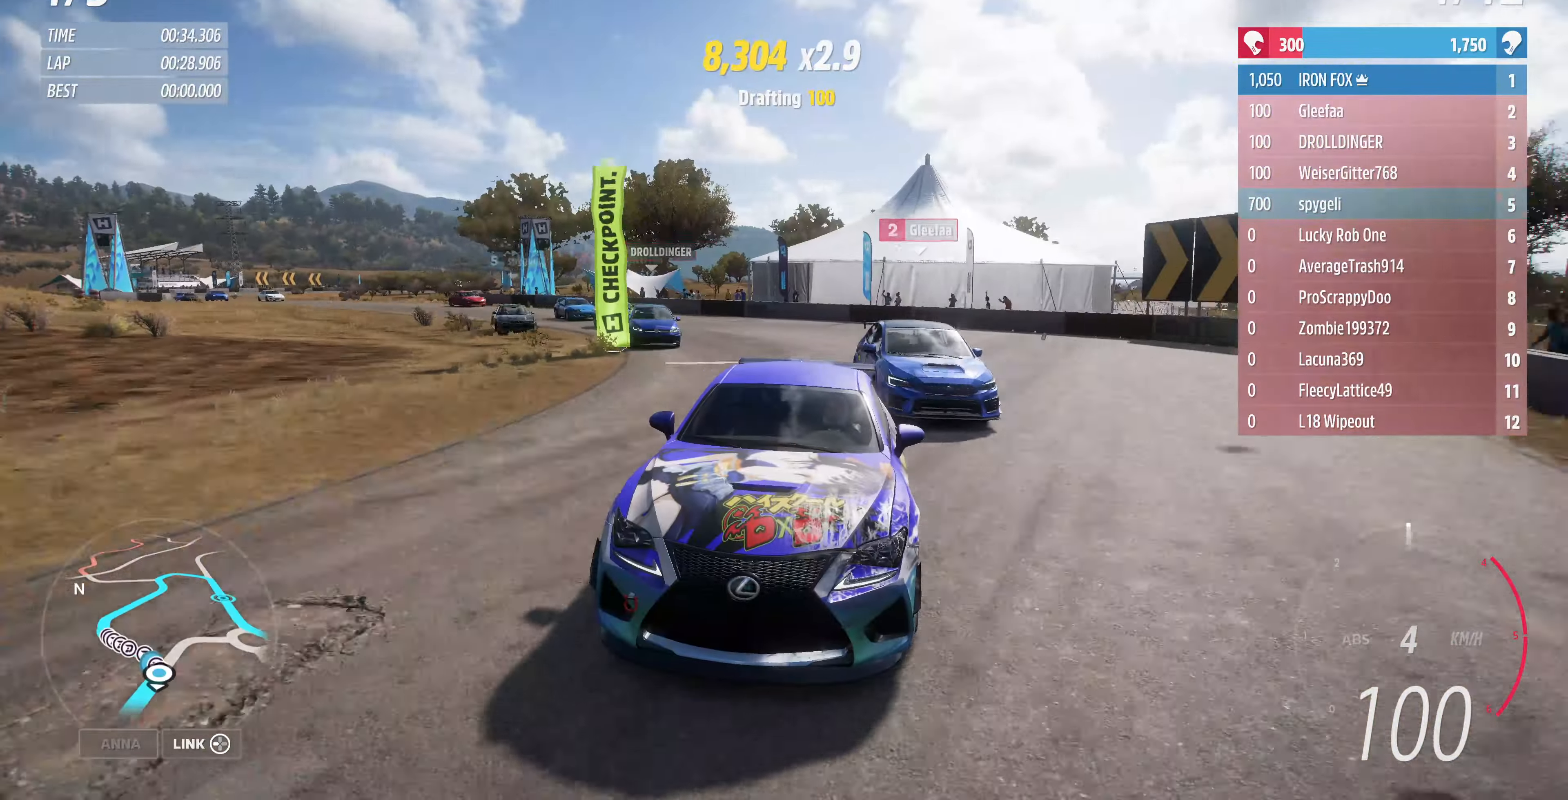
{"buttons": ["R2"], "left_stick": "right", "right_stick": "center", "events": [[200, "right_stick", "center"], [367, "R2", "down"], [500, "left_stick", "right"]]}
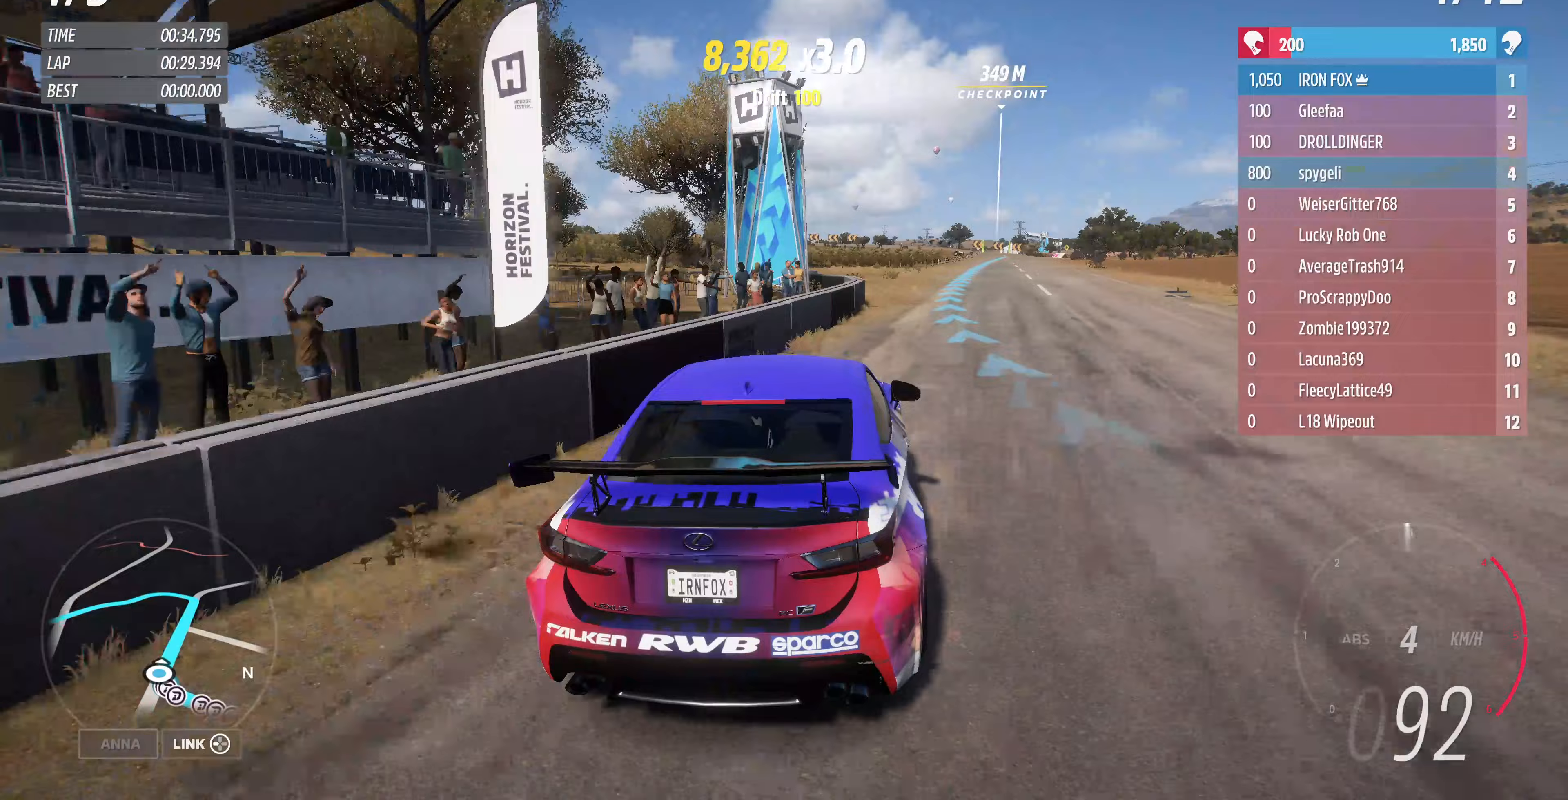
{"buttons": ["R2"], "left_stick": "center", "right_stick": "center", "events": [[167, "left_stick", "center"], [333, "left_stick", "right"], [500, "left_stick", "center"]]}
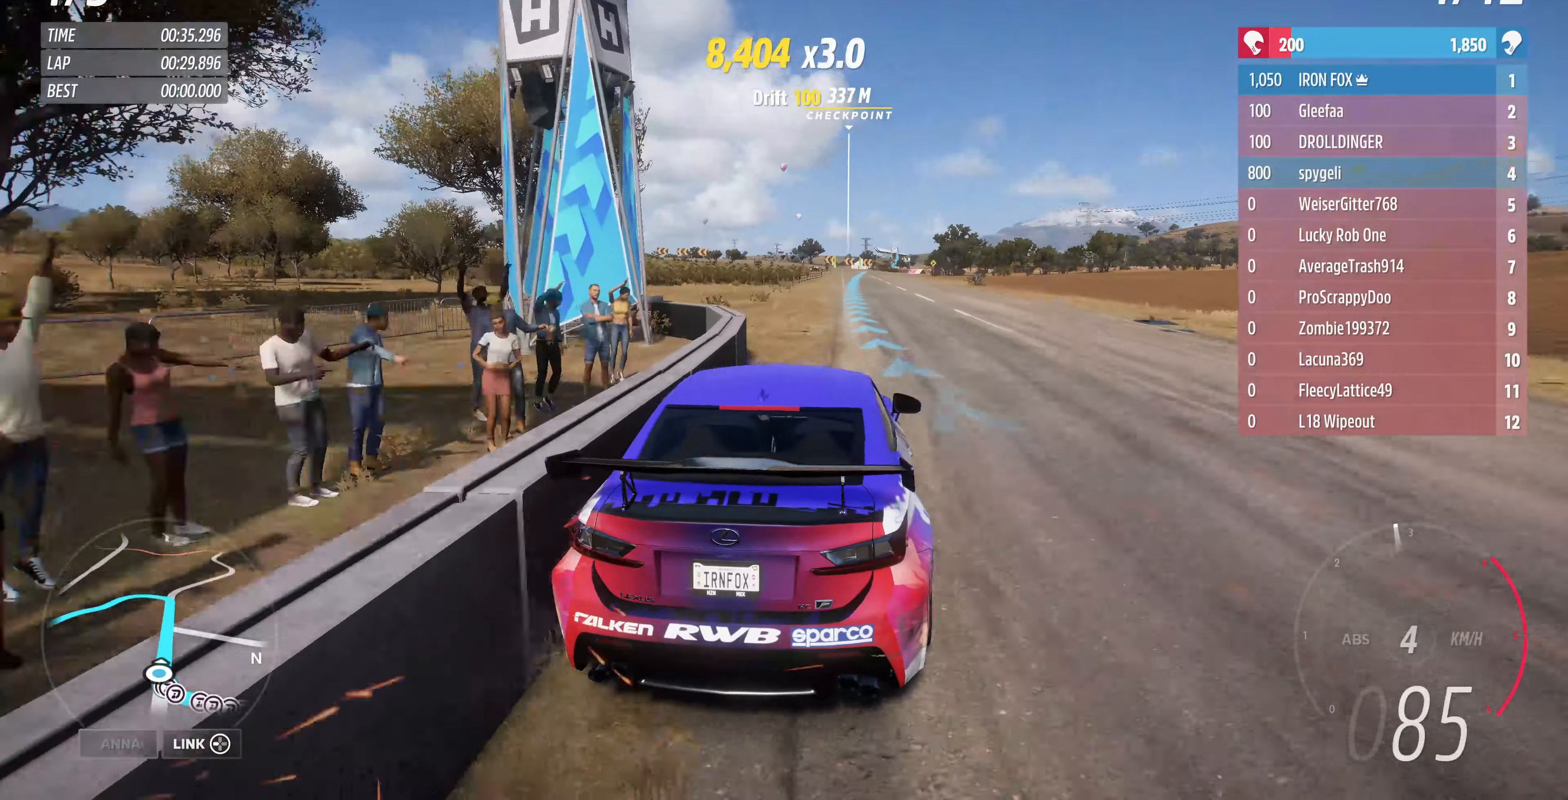
{"buttons": ["R2"], "left_stick": "up", "right_stick": "down", "events": [[67, "left_stick", "up"], [233, "right_stick", "down"]]}
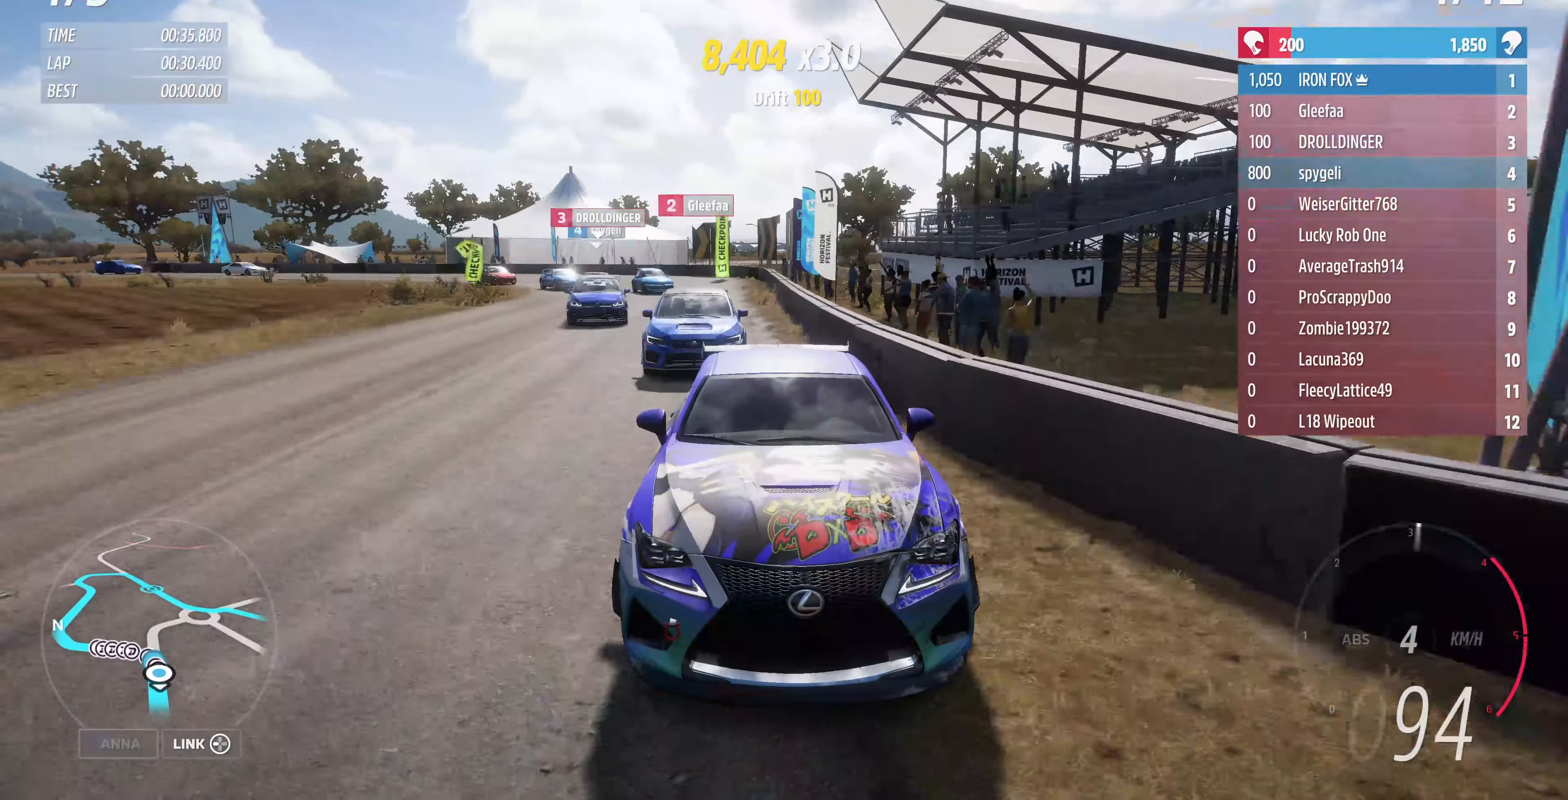
{"buttons": ["R2"], "left_stick": "up", "right_stick": "center", "events": [[367, "right_stick", "center"]]}
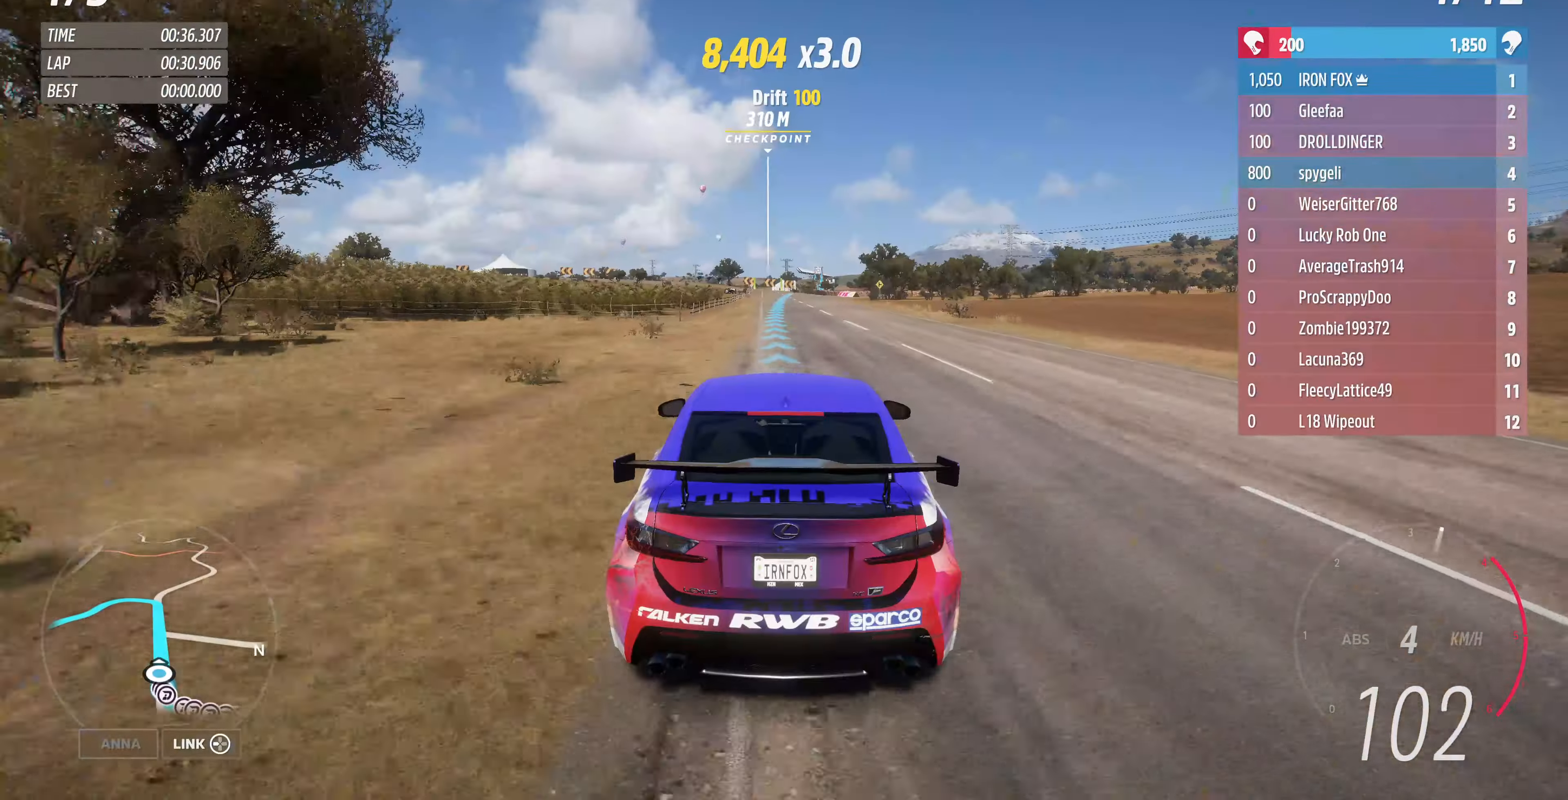
{"buttons": ["R2"], "left_stick": "up", "right_stick": "center", "events": []}
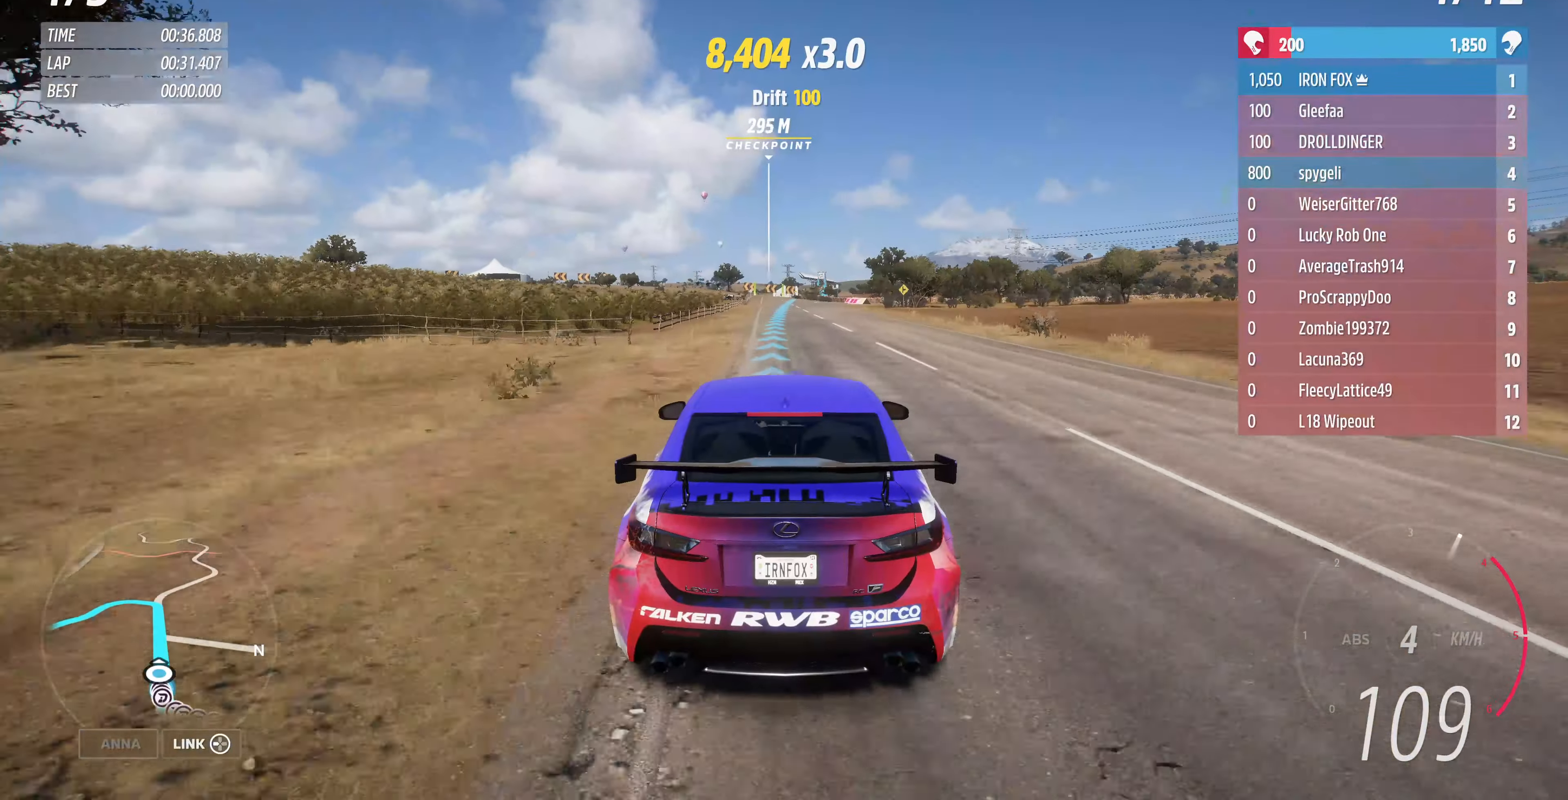
{"buttons": ["R2"], "left_stick": "up", "right_stick": "down", "events": [[300, "right_stick", "down"]]}
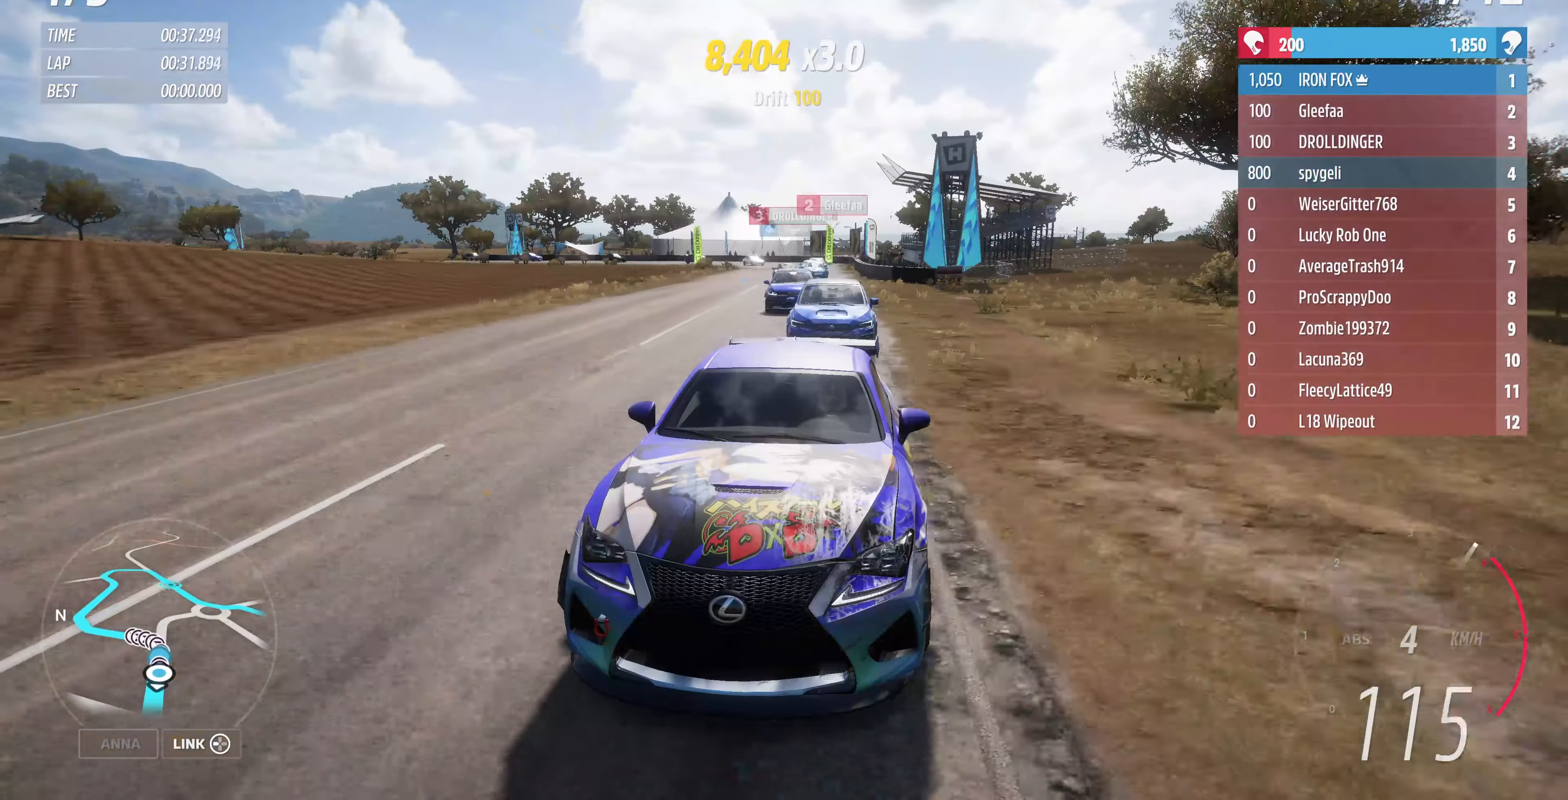
{"buttons": ["R2"], "left_stick": "up", "right_stick": "down", "events": []}
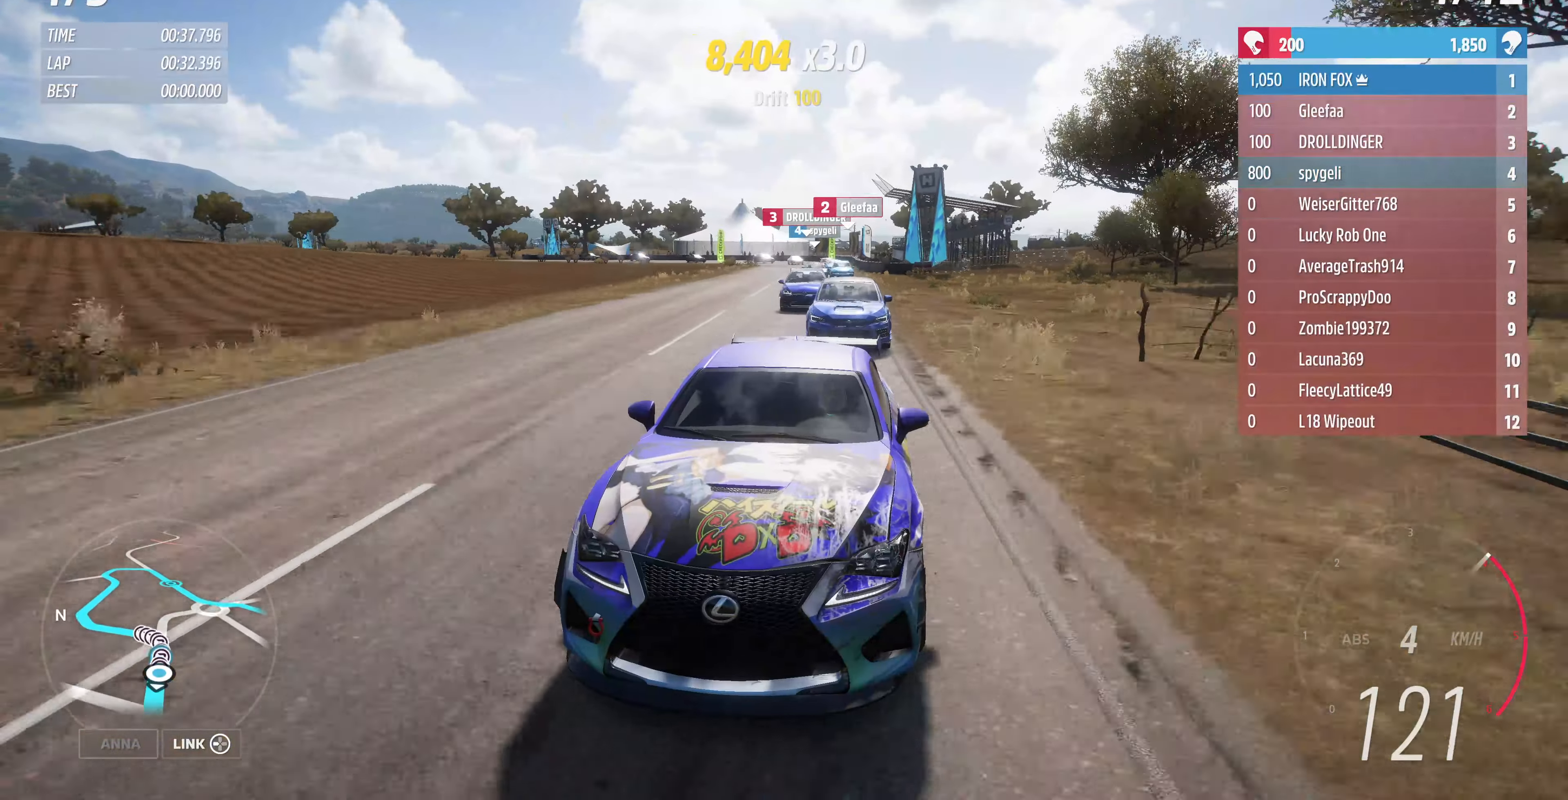
{"buttons": ["R2"], "left_stick": "up", "right_stick": "center", "events": [[200, "right_stick", "center"]]}
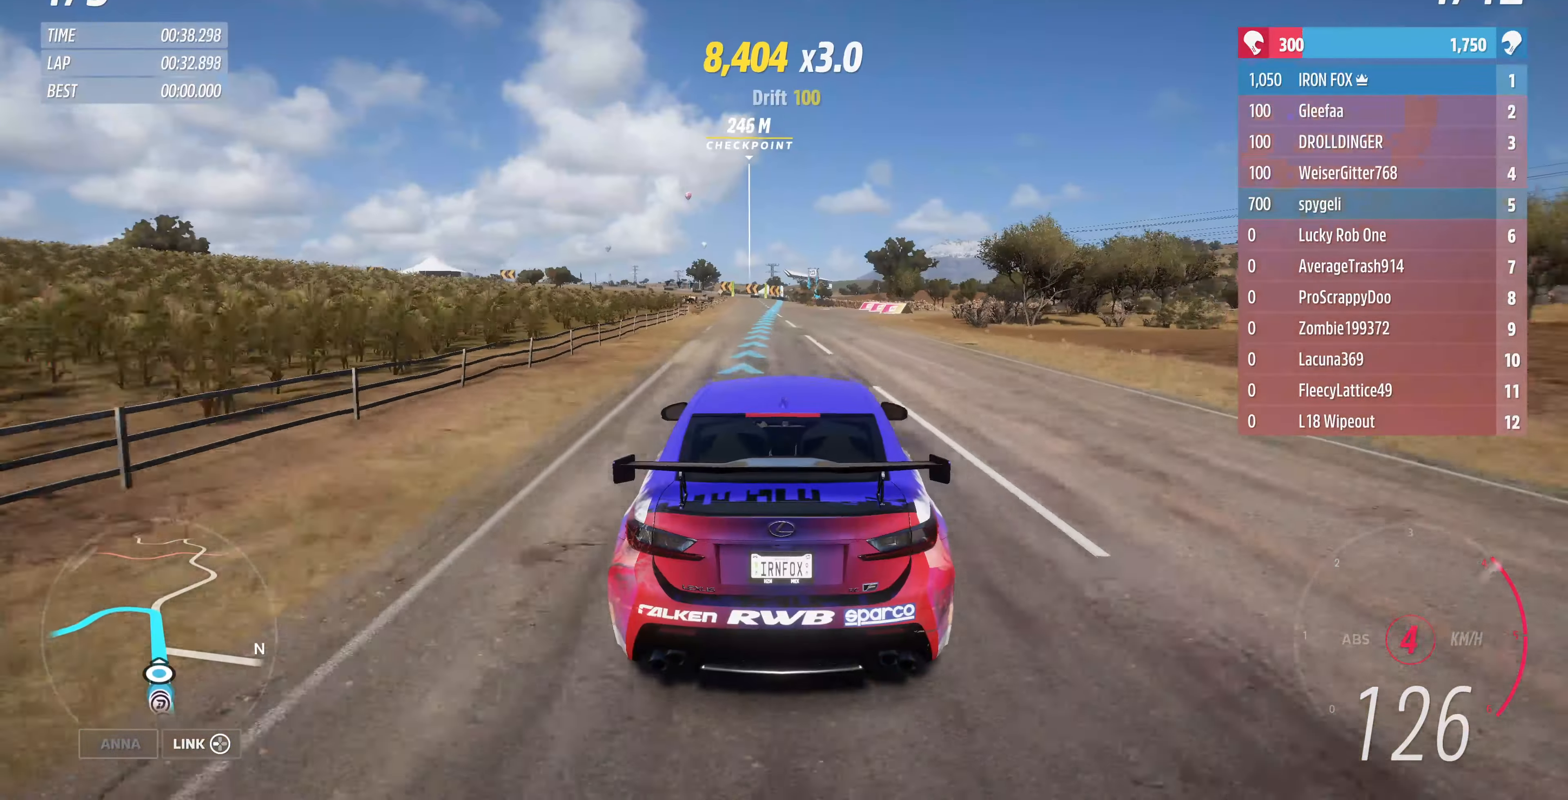
{"buttons": ["R2"], "left_stick": "up", "right_stick": "center", "events": []}
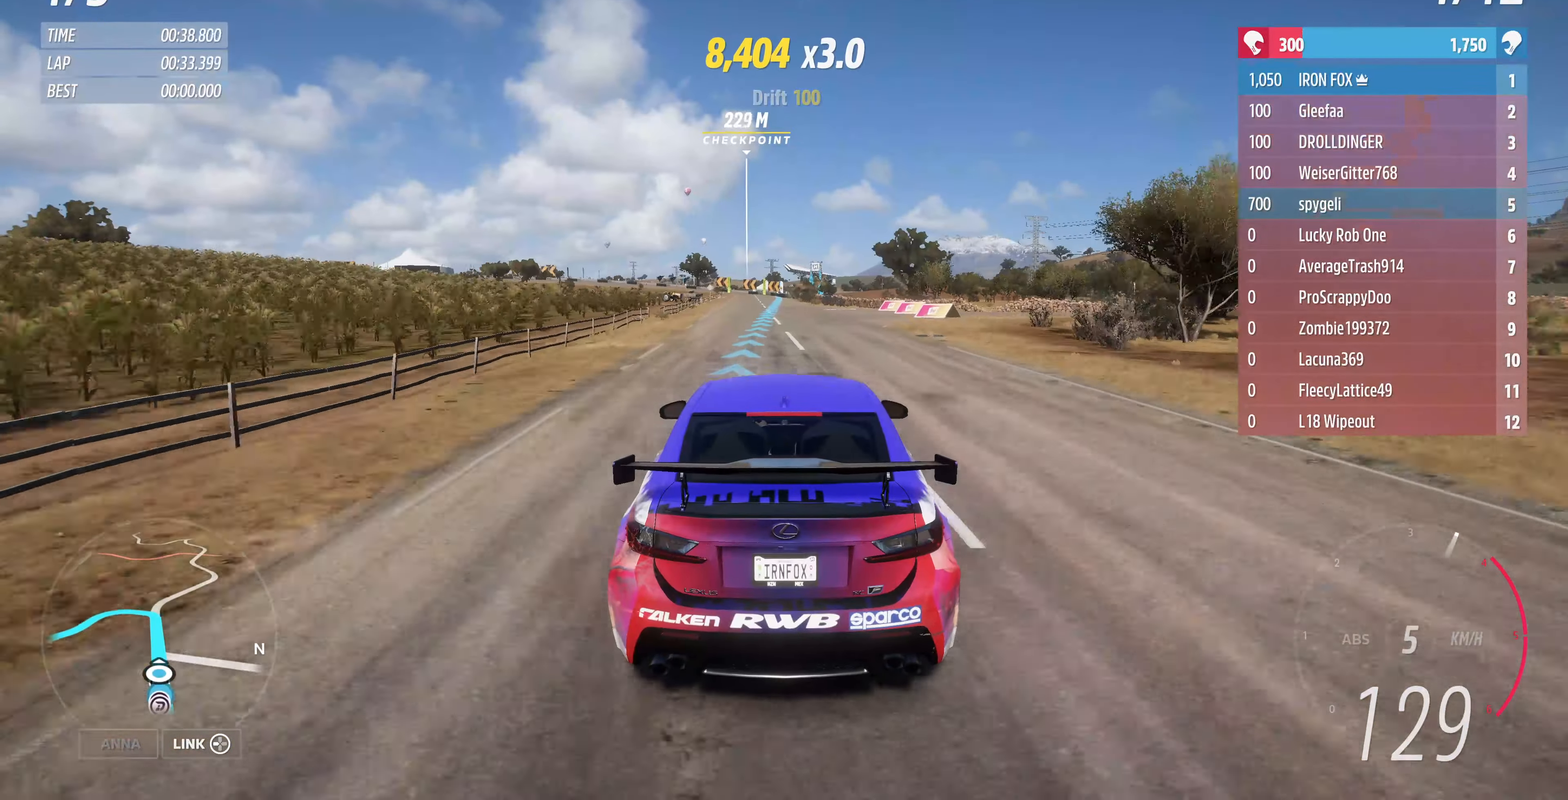
{"buttons": ["R2"], "left_stick": "center", "right_stick": "center", "events": [[333, "left_stick", "center"]]}
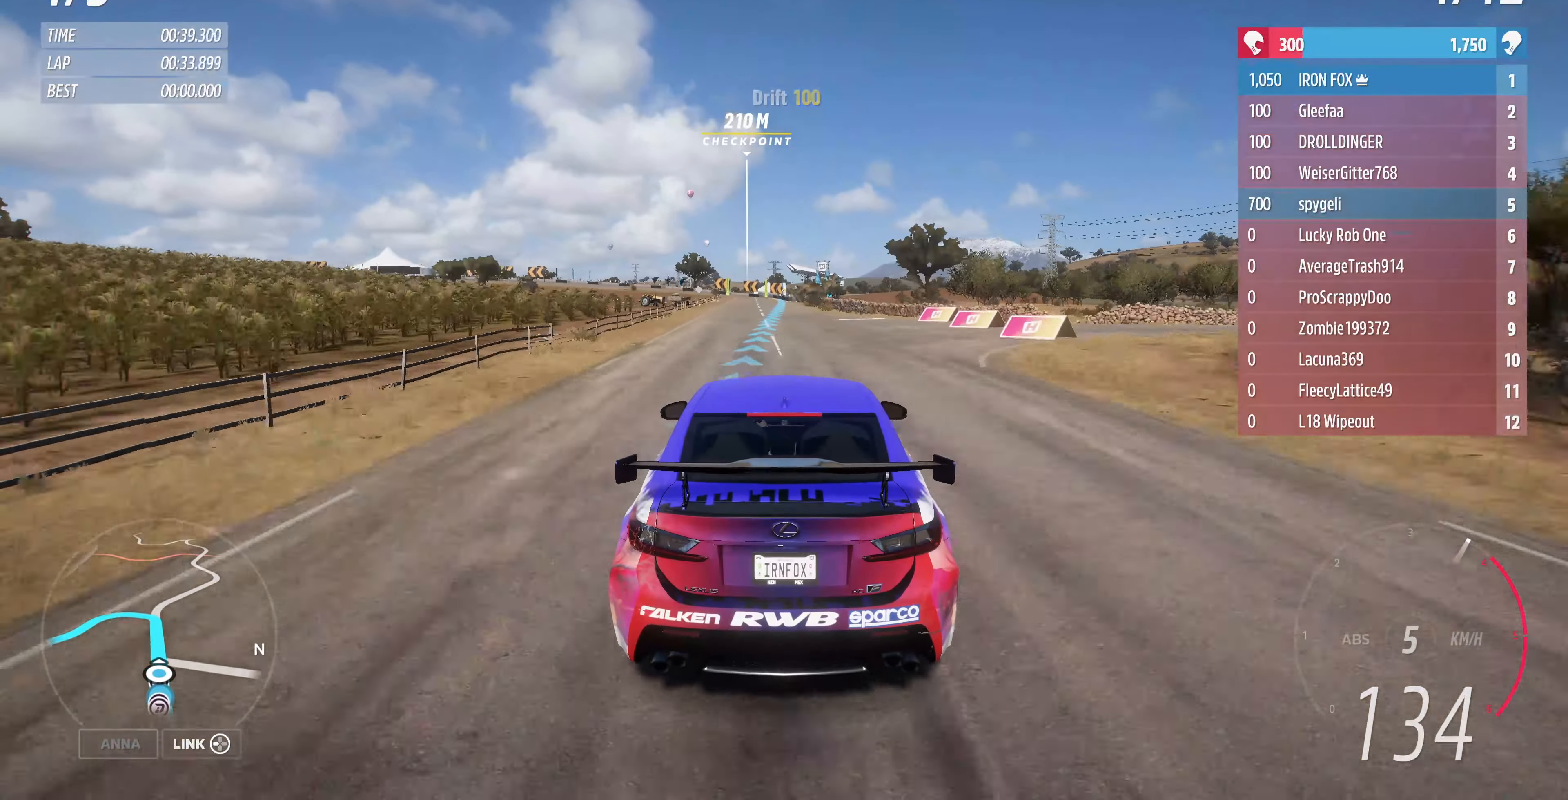
{"buttons": ["R2"], "left_stick": "center", "right_stick": "center", "events": []}
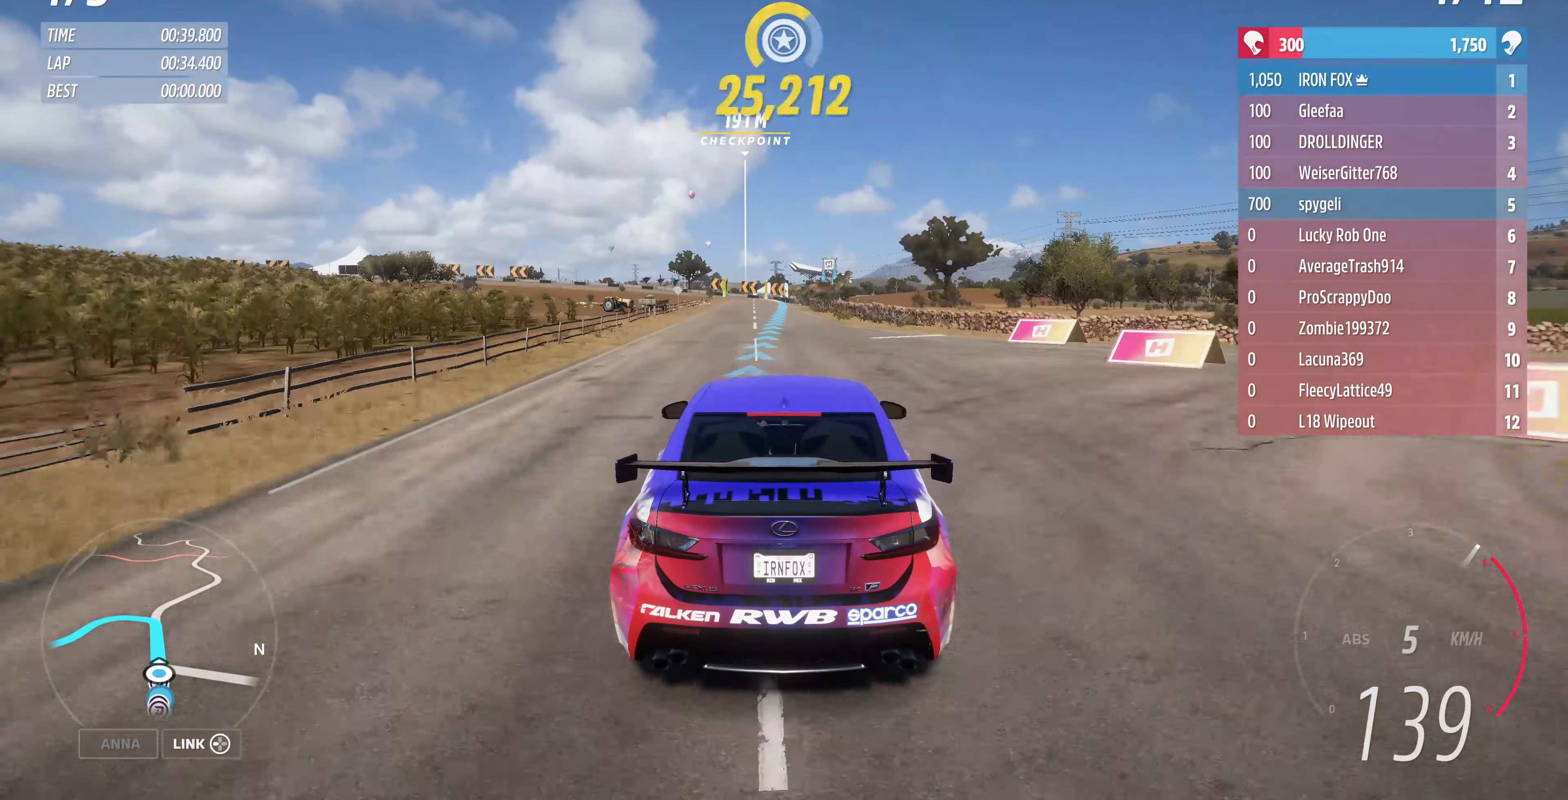
{"buttons": ["R2"], "left_stick": "center", "right_stick": "center", "events": []}
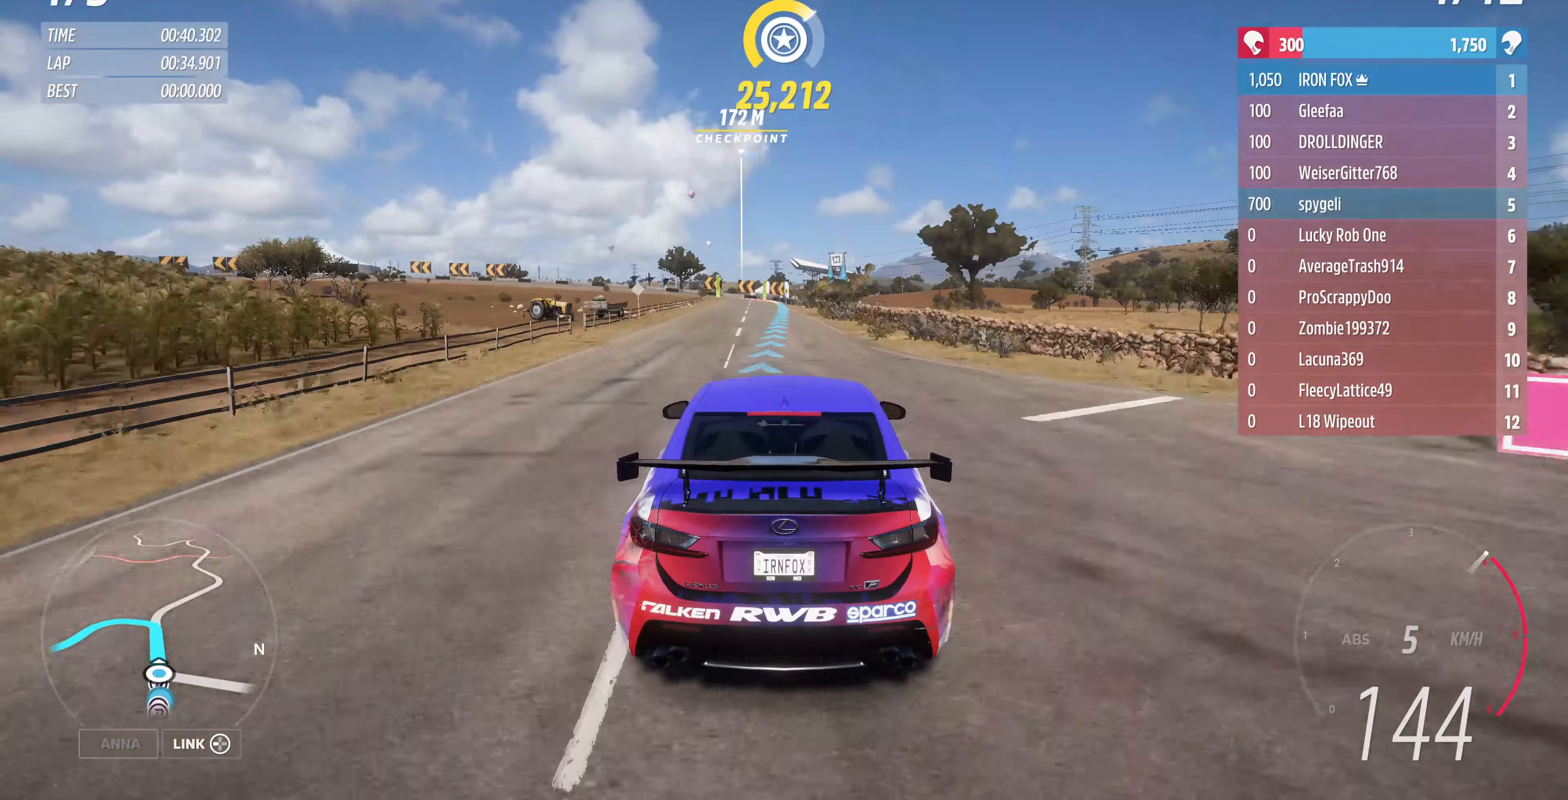
{"buttons": ["R2"], "left_stick": "center", "right_stick": "down", "events": [[133, "right_stick", "down"]]}
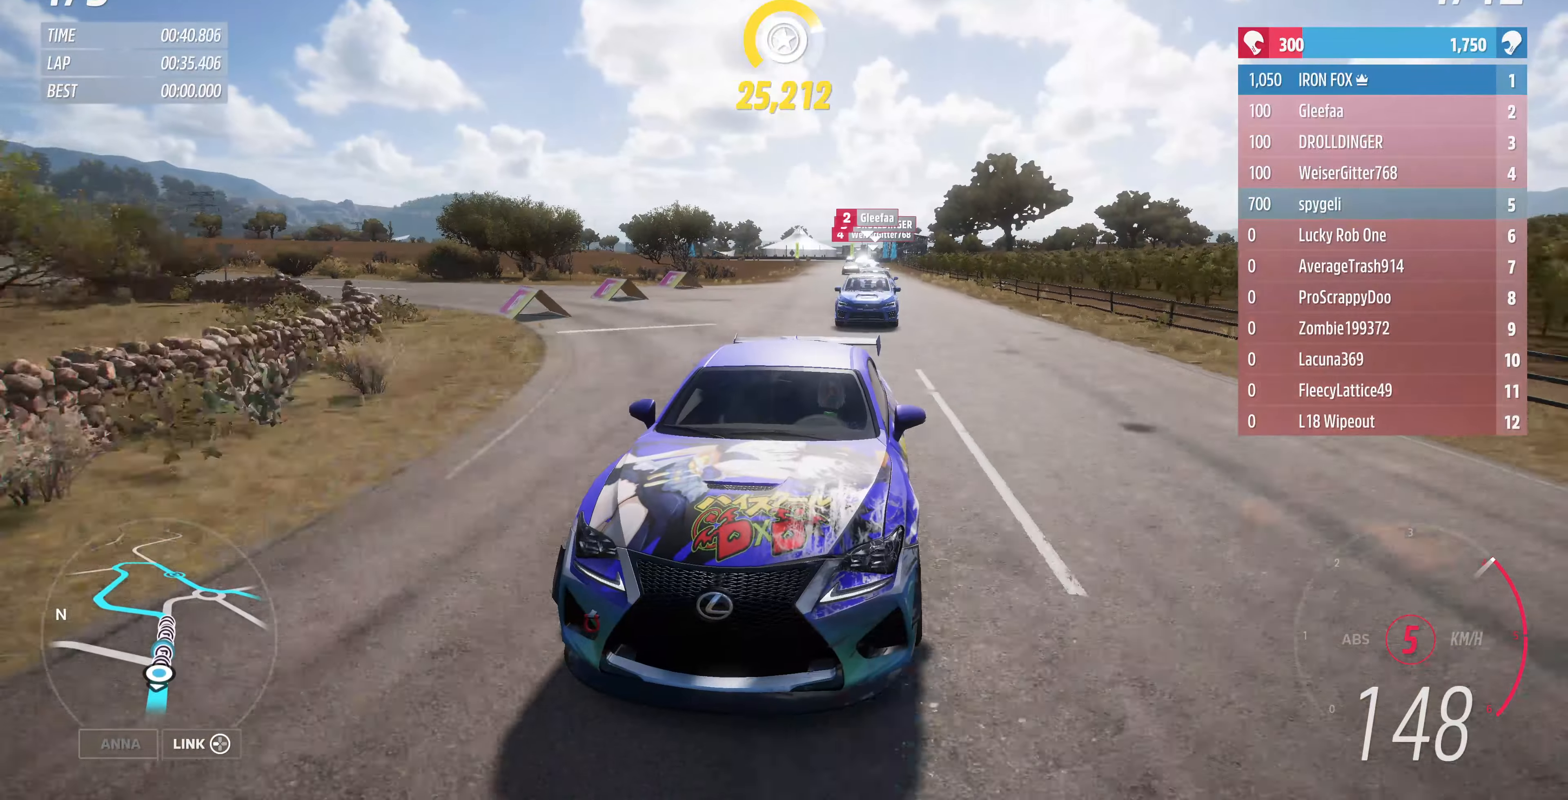
{"buttons": ["R2"], "left_stick": "up", "right_stick": "center", "events": [[233, "right_stick", "center"], [333, "left_stick", "up"]]}
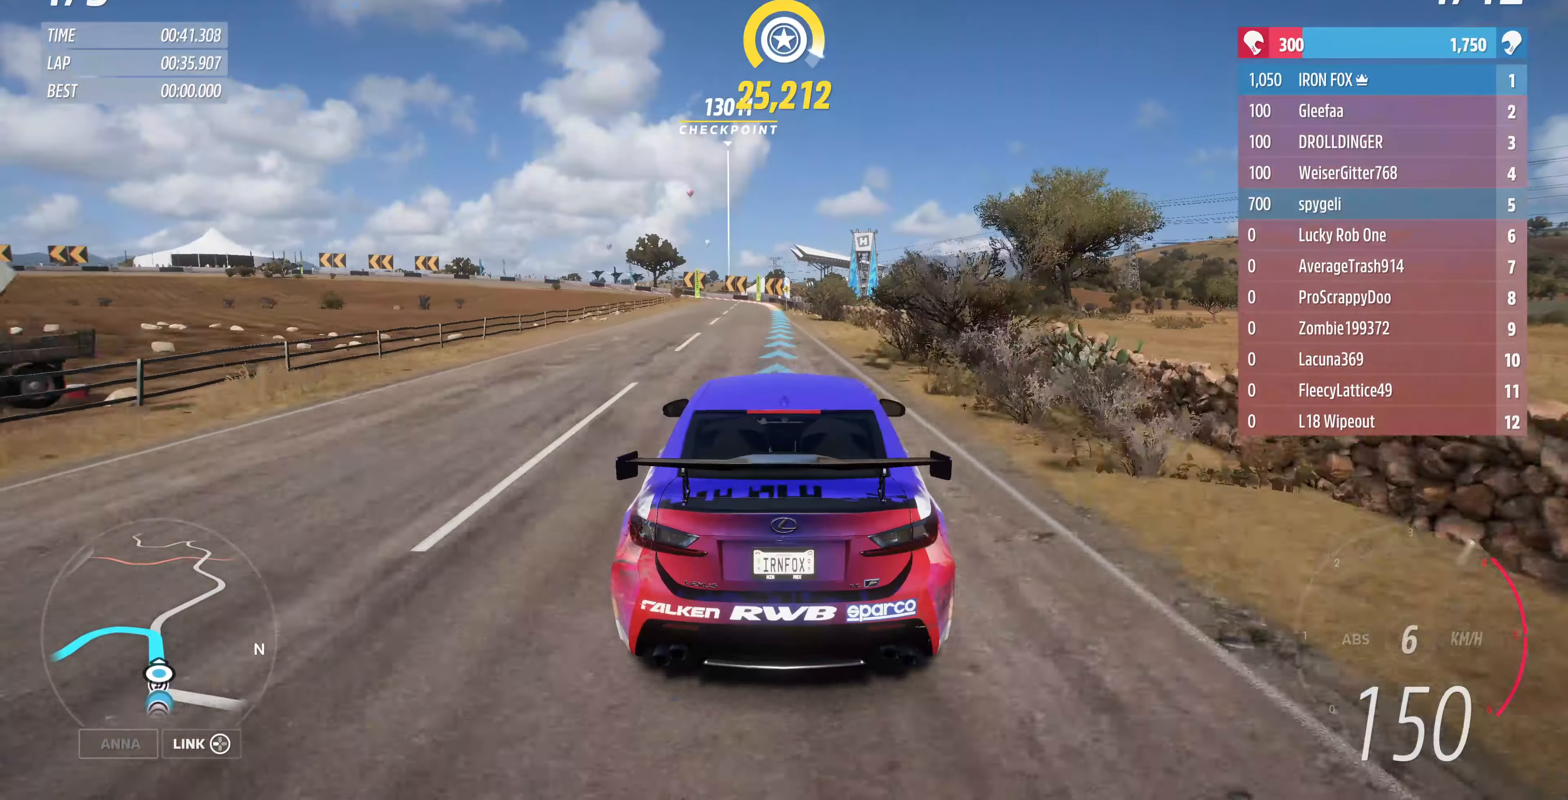
{"buttons": ["R2"], "left_stick": "up", "right_stick": "center", "events": []}
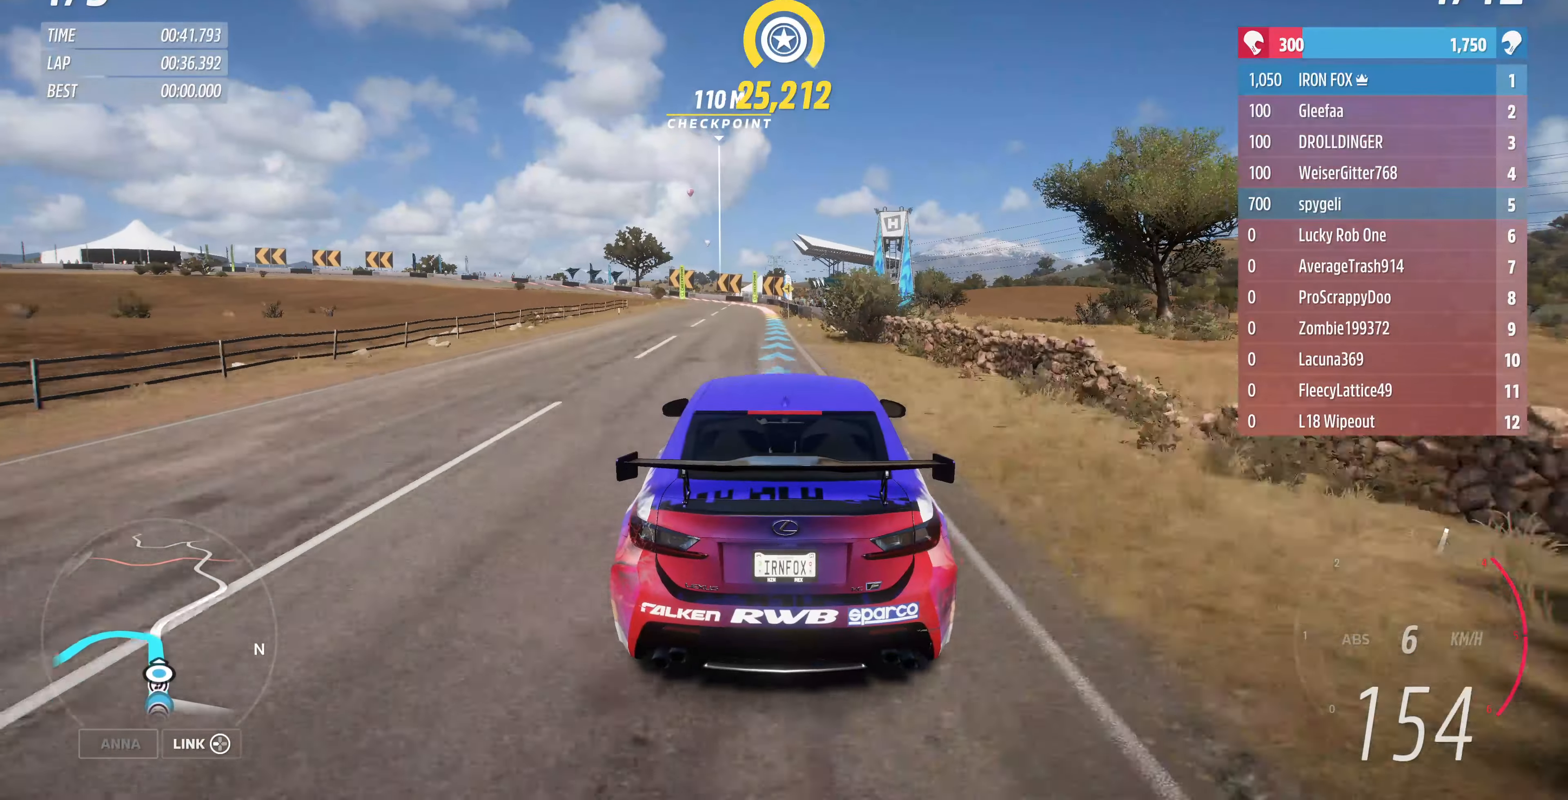
{"buttons": ["R2"], "left_stick": "up", "right_stick": "center", "events": []}
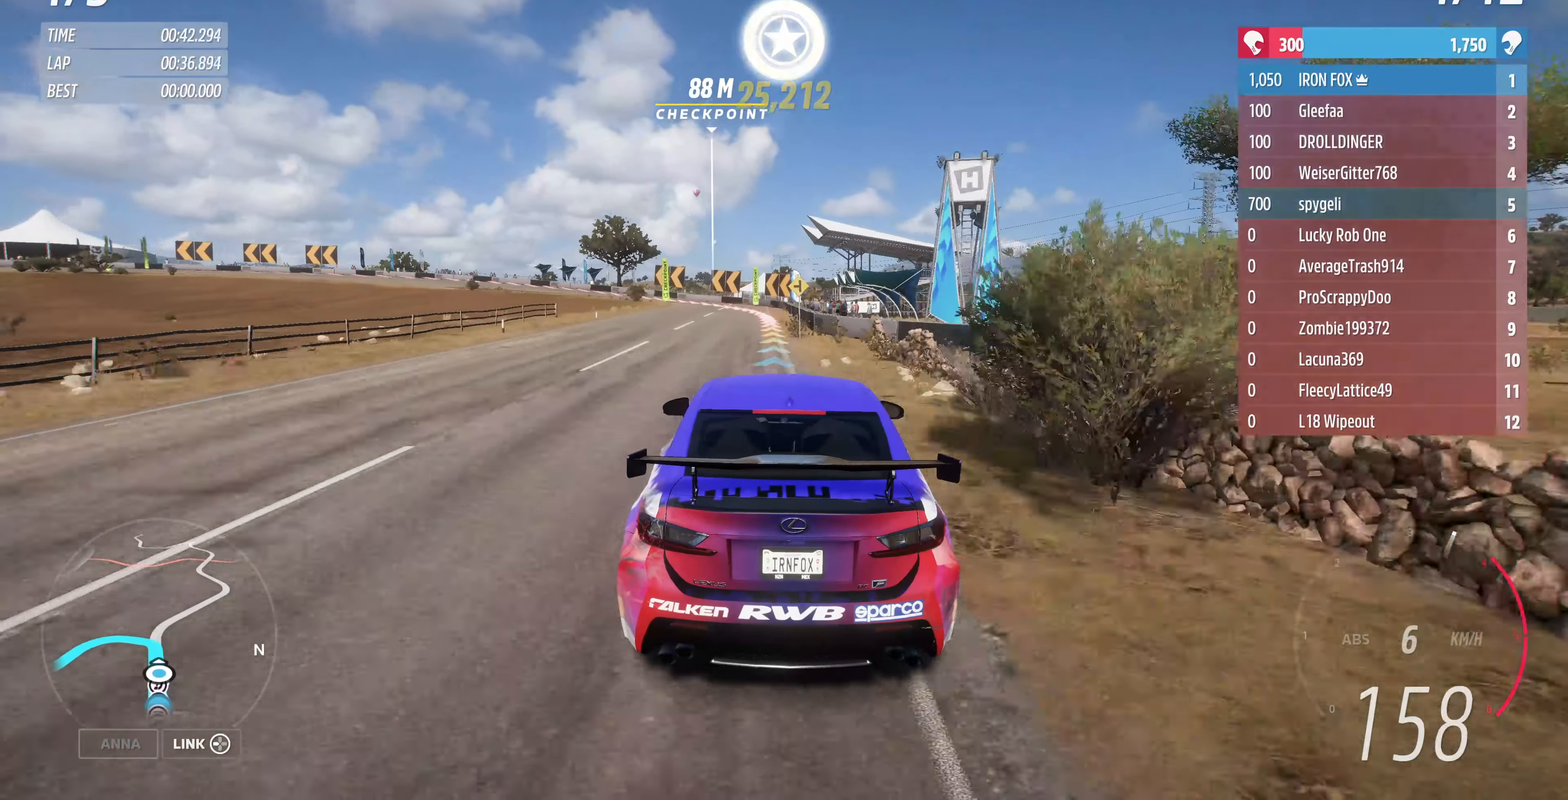
{"buttons": ["CROSS", "L2"], "left_stick": "up", "right_stick": "center", "events": [[333, "R2", "up"], [400, "L2", "down"], [500, "CROSS", "down"]]}
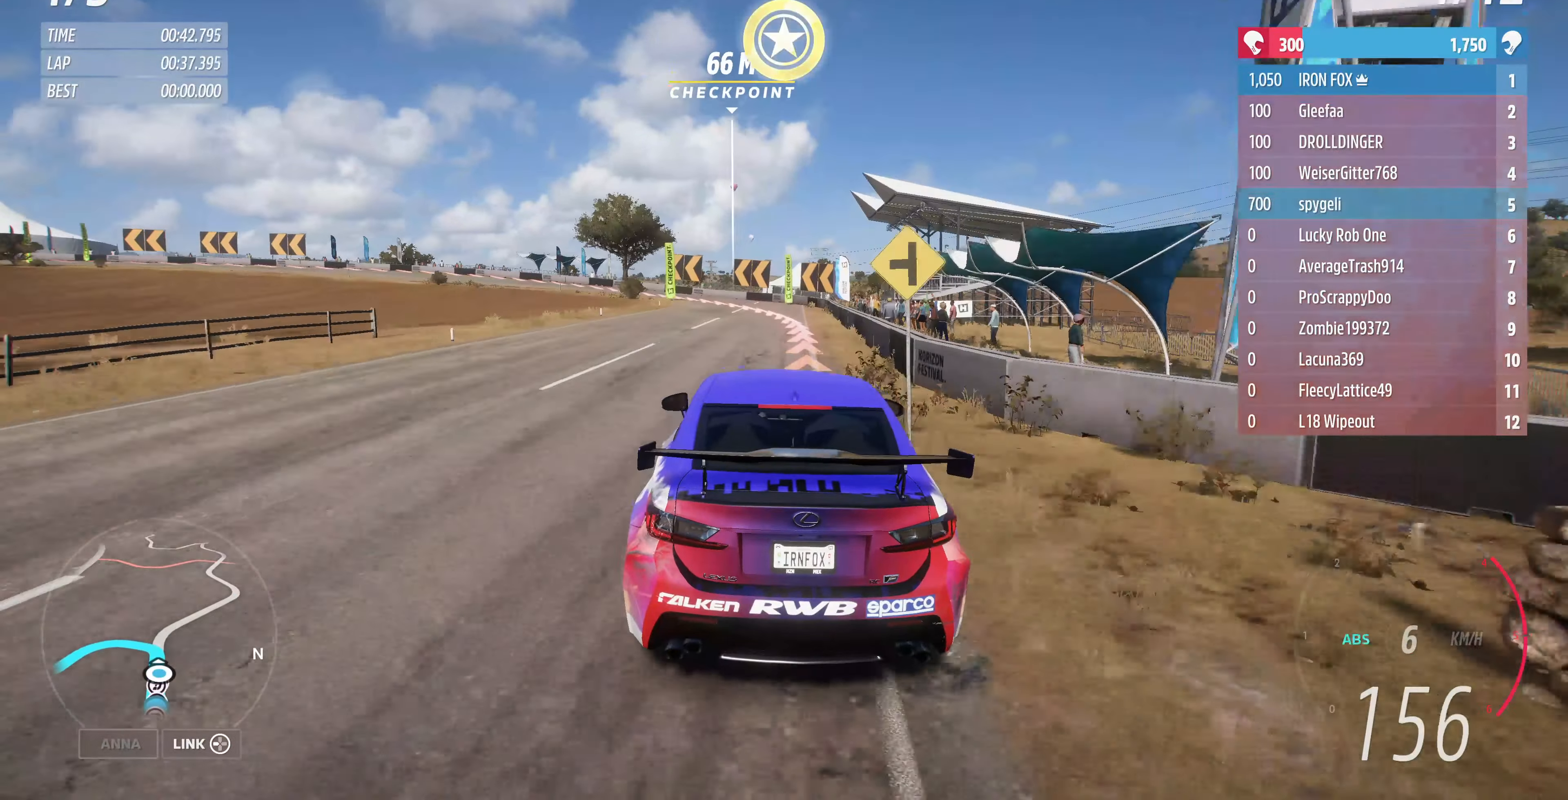
{"buttons": ["L2"], "left_stick": "up-left", "right_stick": "center", "events": [[100, "left_stick", "up-right"], [266, "left_stick", "up"], [466, "CROSS", "up"], [466, "left_stick", "up-left"]]}
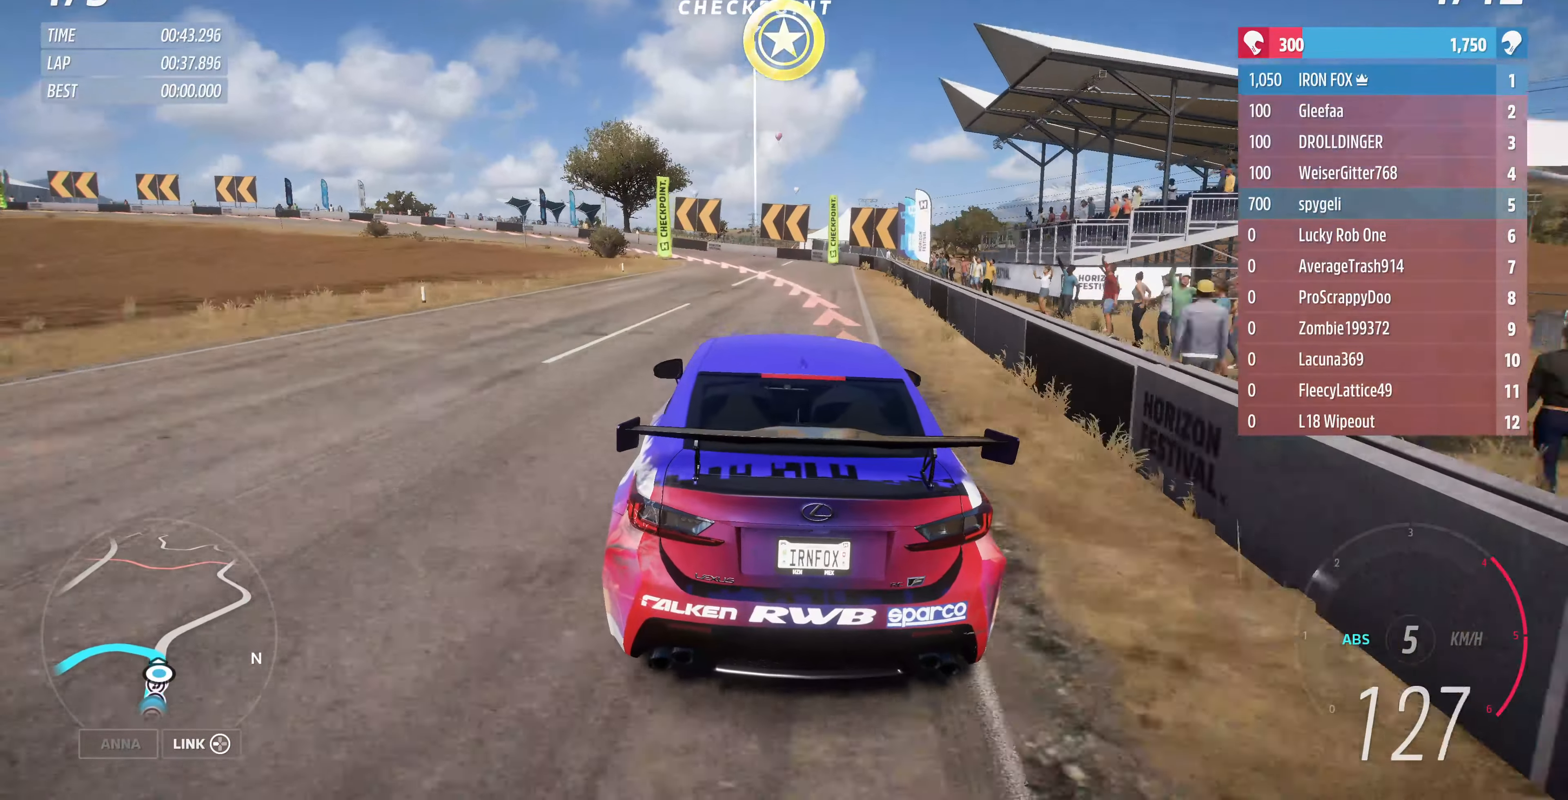
{"buttons": ["L2"], "left_stick": "up-left", "right_stick": "center", "events": []}
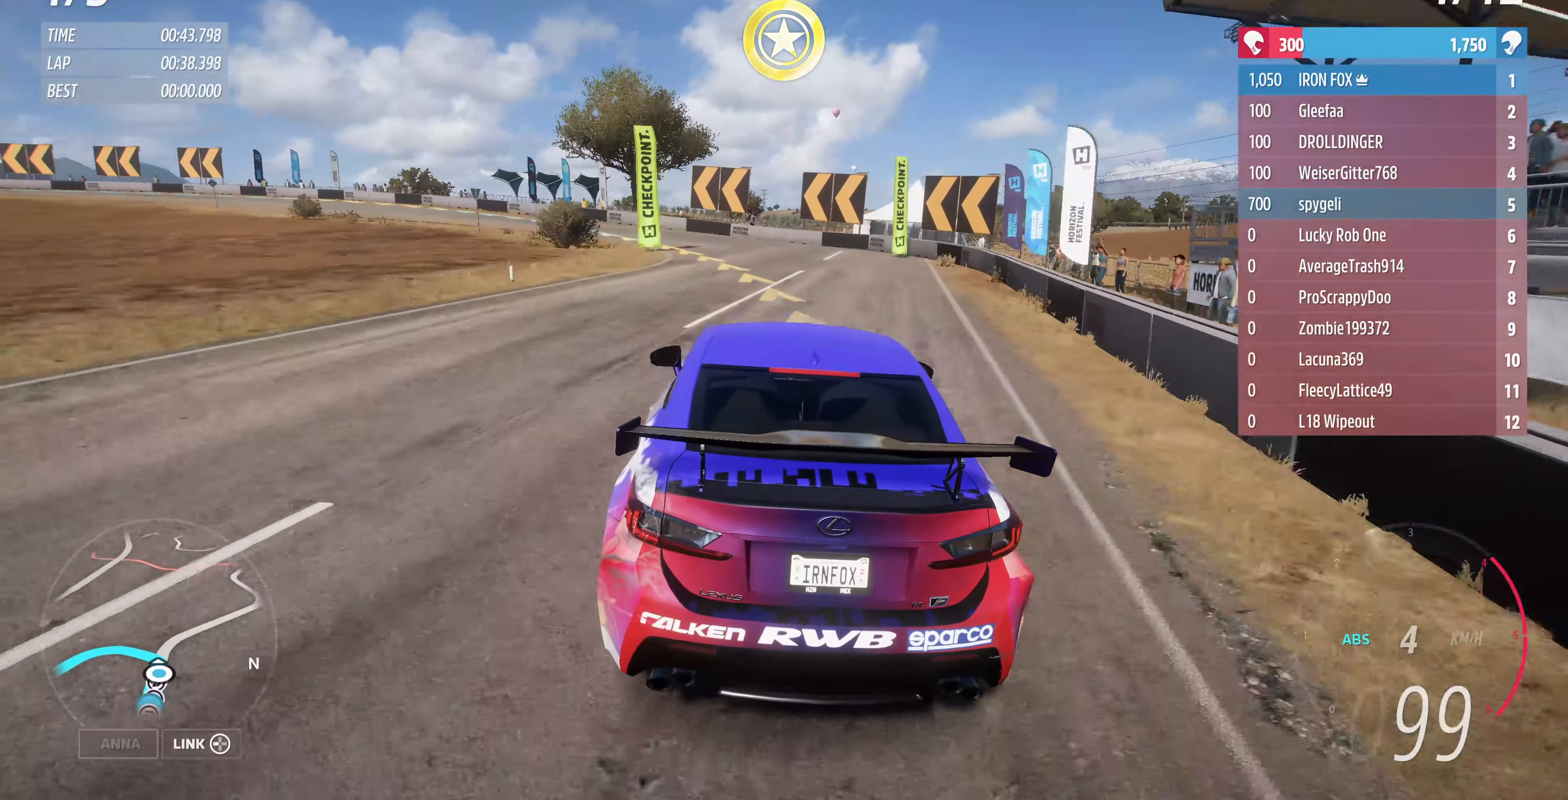
{"buttons": [], "left_stick": "up-left", "right_stick": "center", "events": [[33, "L2", "up"], [100, "CROSS", "down"], [166, "CROSS", "up"]]}
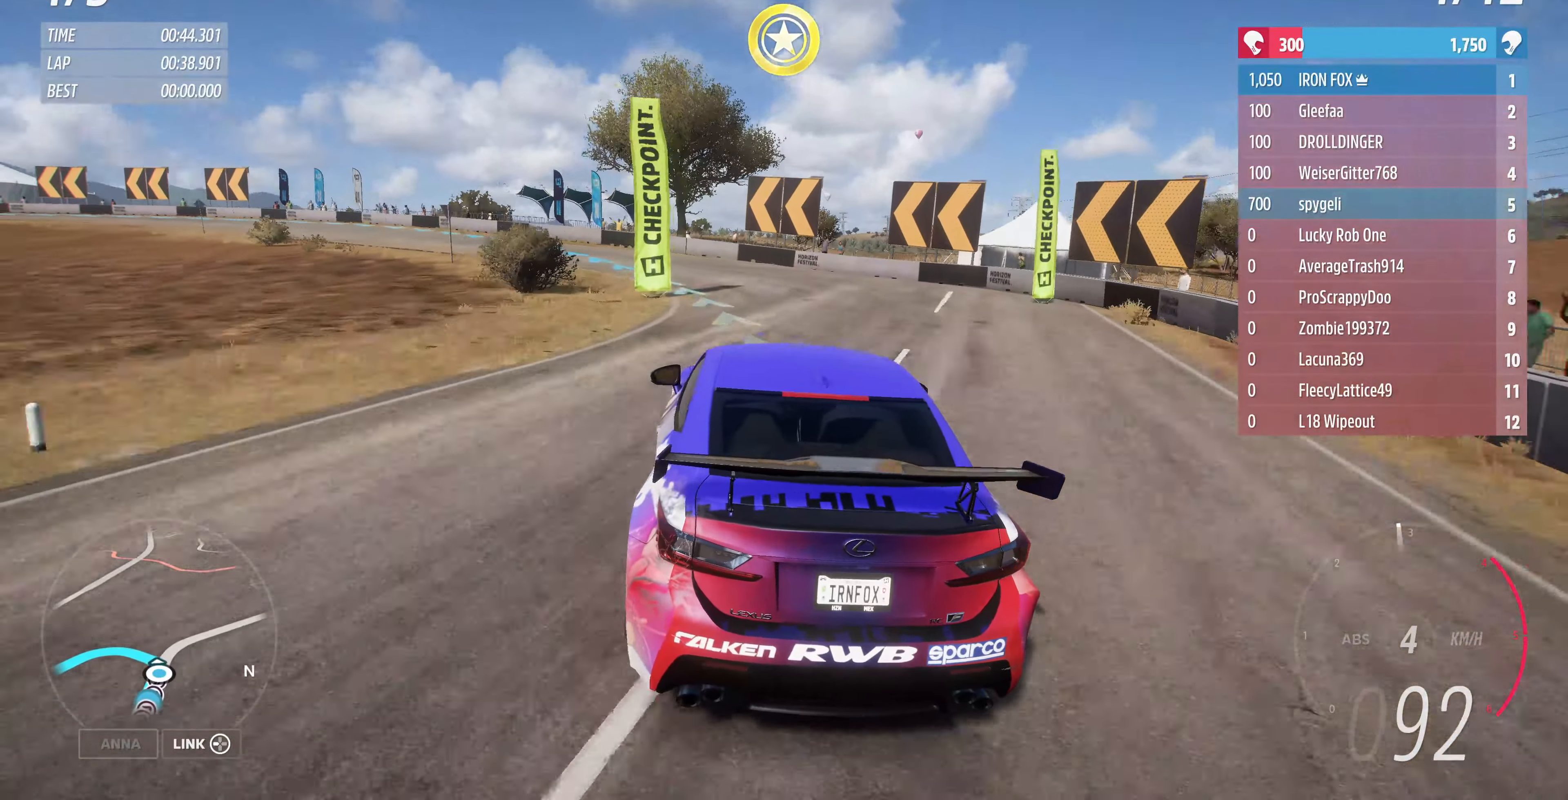
{"buttons": ["R2"], "left_stick": "up-left", "right_stick": "center", "events": [[66, "R2", "down"], [266, "R2", "up"], [400, "R2", "down"]]}
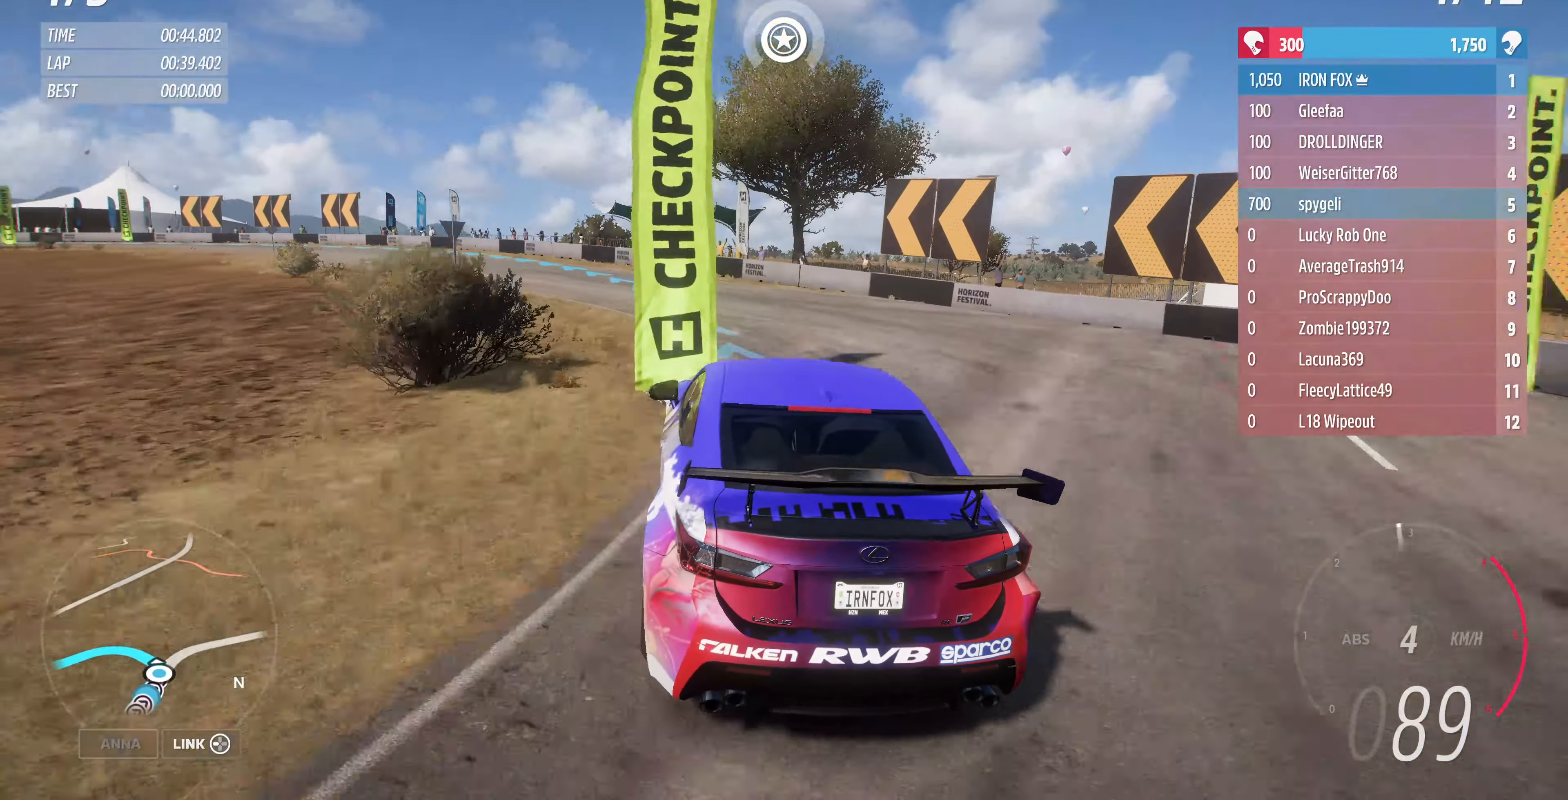
{"buttons": ["R2"], "left_stick": "up-left", "right_stick": "center", "events": []}
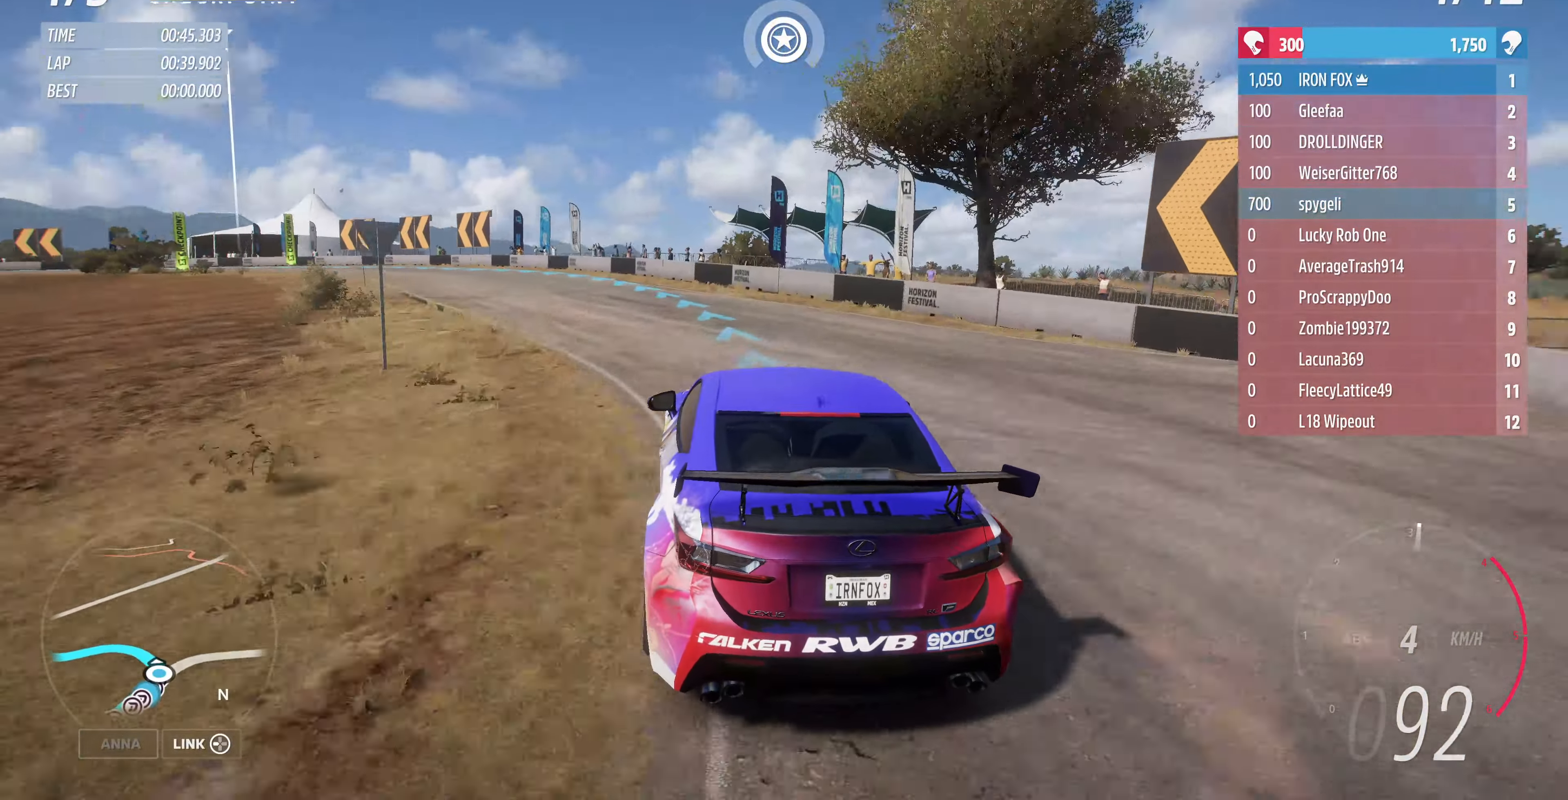
{"buttons": ["R2"], "left_stick": "up-left", "right_stick": "center", "events": []}
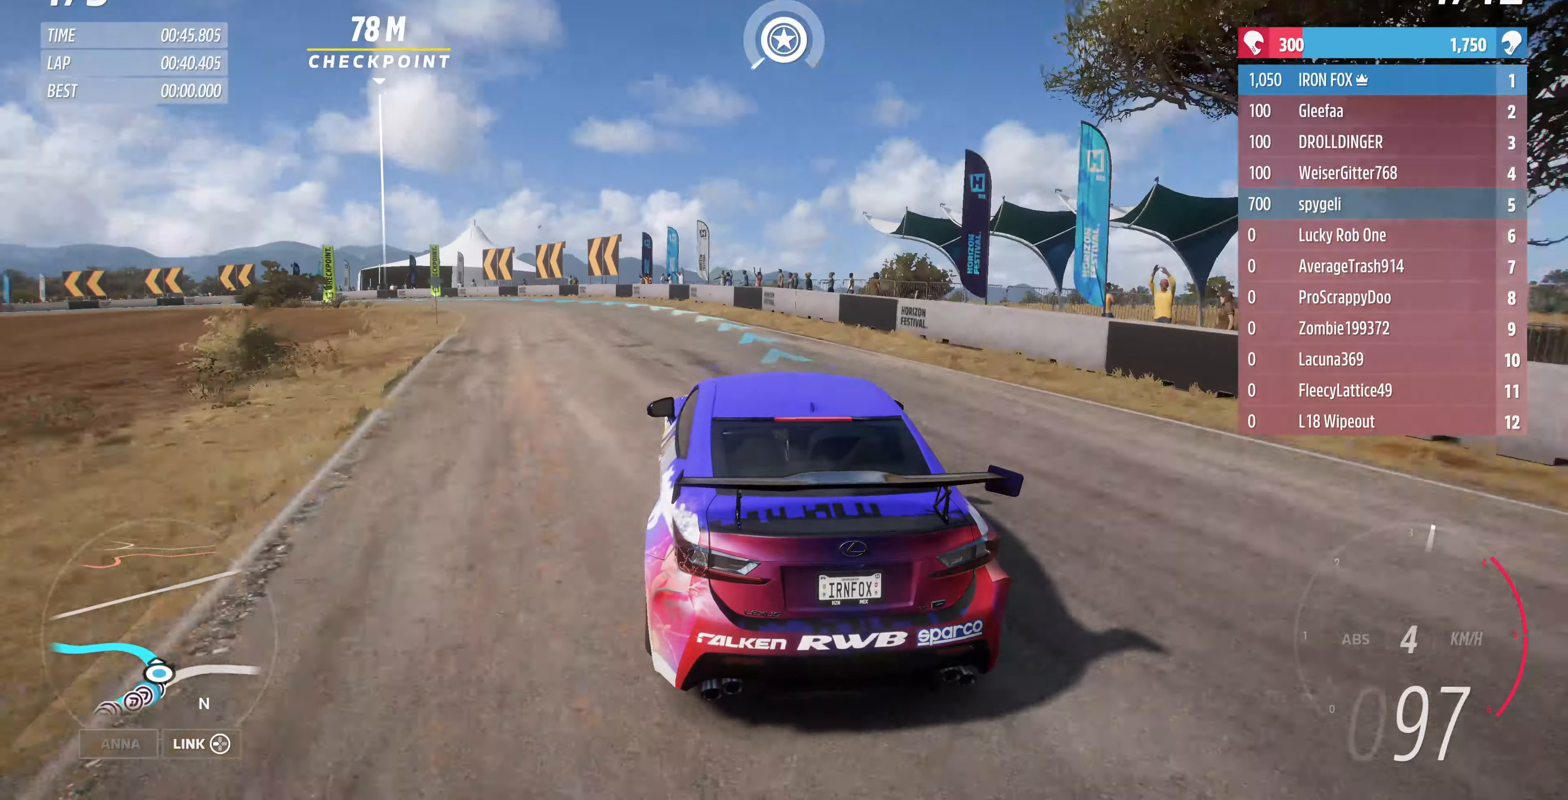
{"buttons": ["R2"], "left_stick": "up-left", "right_stick": "center", "events": []}
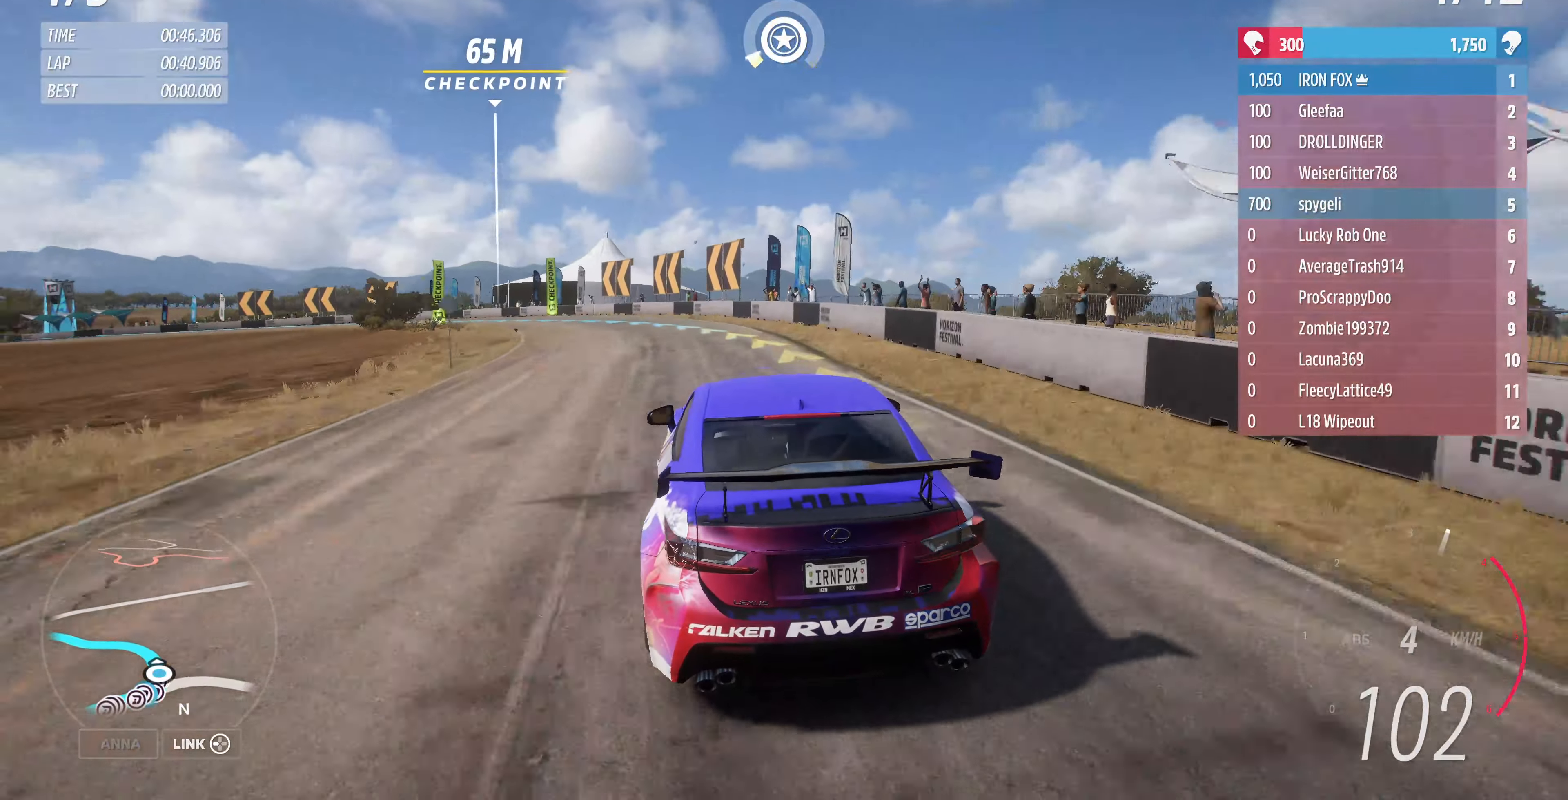
{"buttons": ["R2"], "left_stick": "up-left", "right_stick": "center", "events": []}
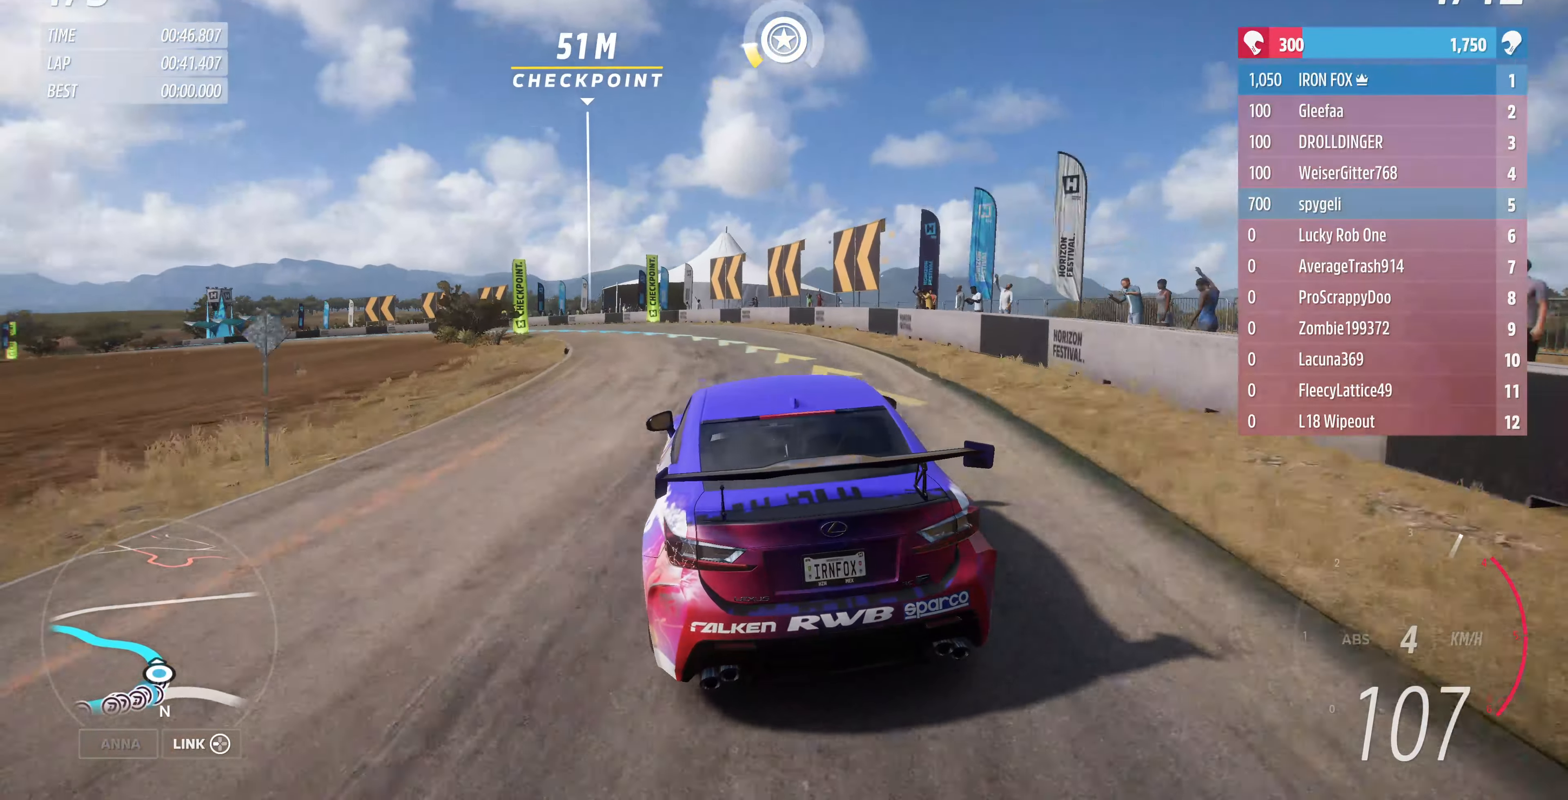
{"buttons": ["R2"], "left_stick": "up-left", "right_stick": "center", "events": []}